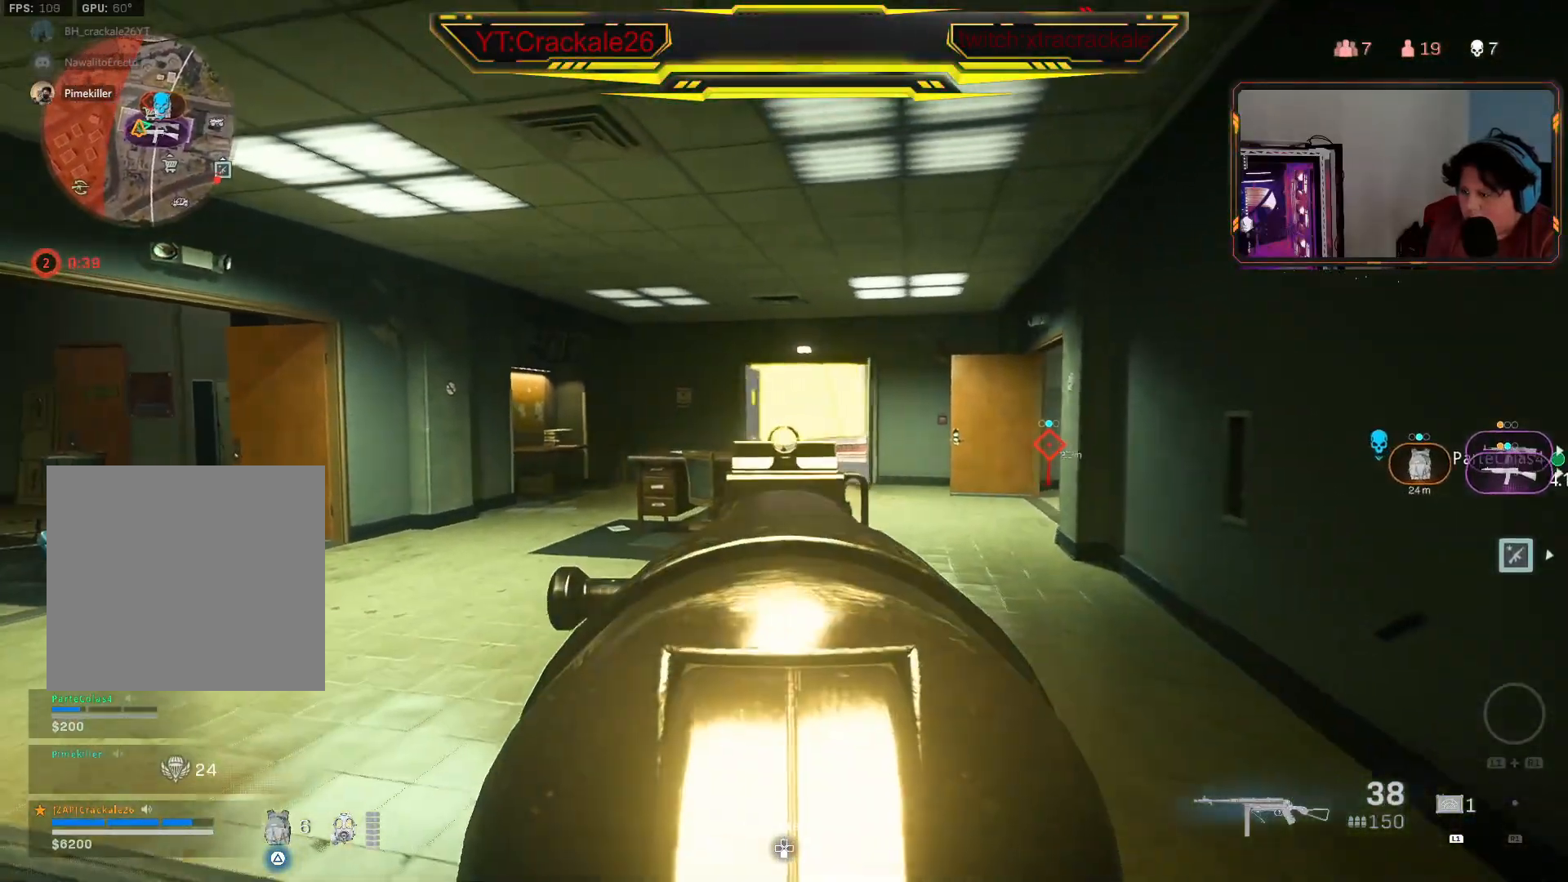
Gameplay with a controller (Xbox layout); each line is a JSON object with the inputs held at the frame after it. "events" lists button and stick changes between this image and that frame as [ms after this image, input, new state], when the widget could be followed in between.
{"buttons": [], "left_stick": "up", "right_stick": "center", "events": [[67, "right_stick", "left"], [167, "right_stick", "center"], [333, "left_stick", "up-right"], [350, "L2", "up"], [367, "L3", "down"], [400, "left_stick", "up"], [500, "L3", "up"]]}
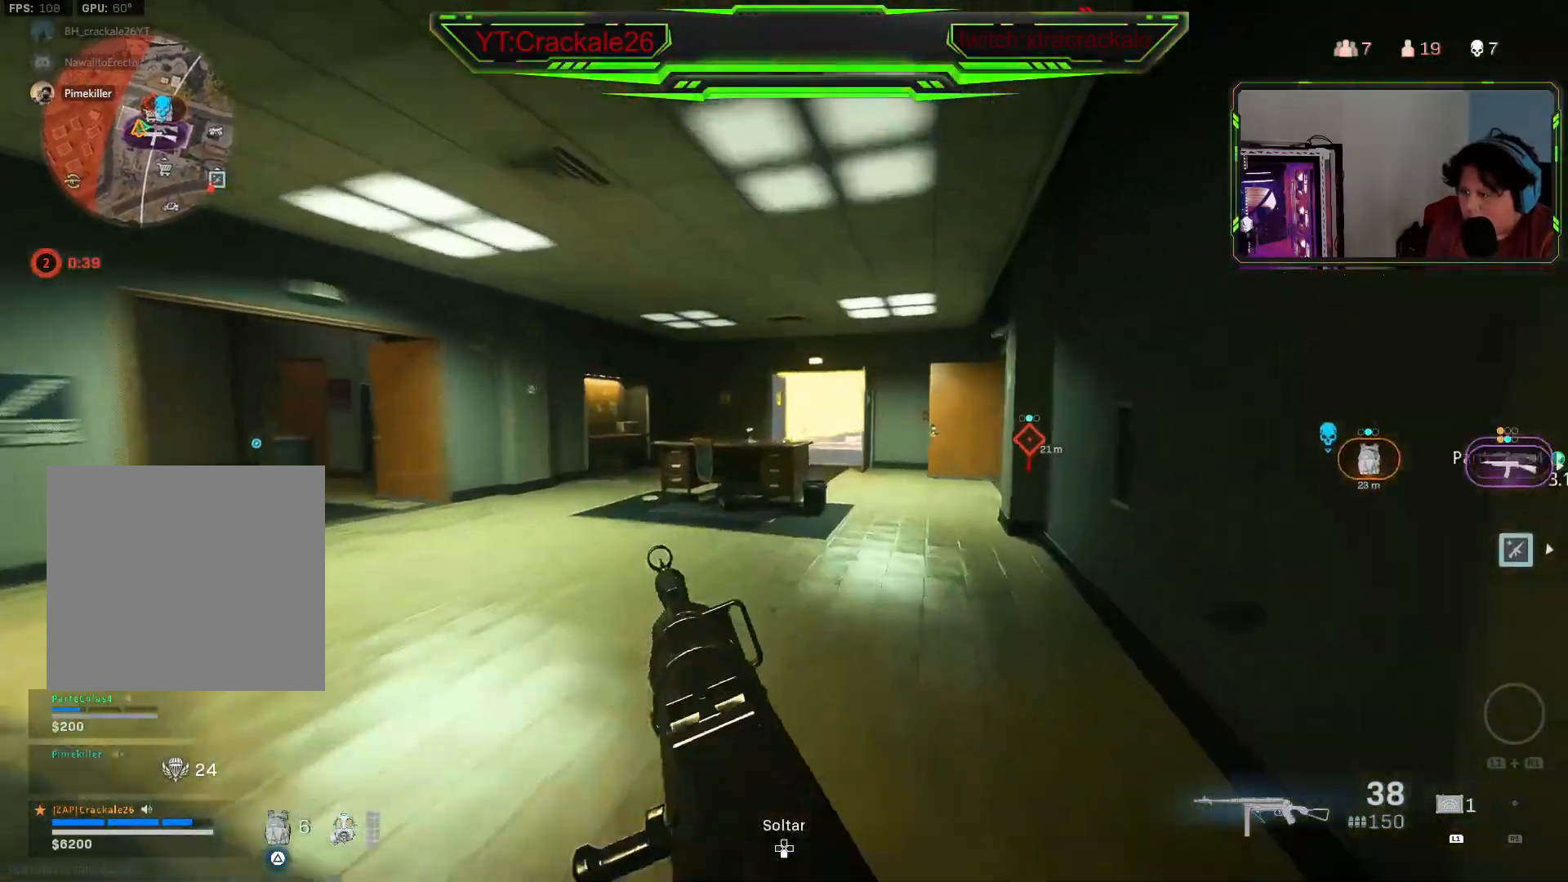
{"buttons": [], "left_stick": "up", "right_stick": "center", "events": [[50, "L3", "down"], [117, "right_stick", "right"], [150, "L3", "up"], [183, "right_stick", "center"], [267, "L3", "down"], [317, "L3", "up"], [417, "L3", "down"], [500, "L3", "up"]]}
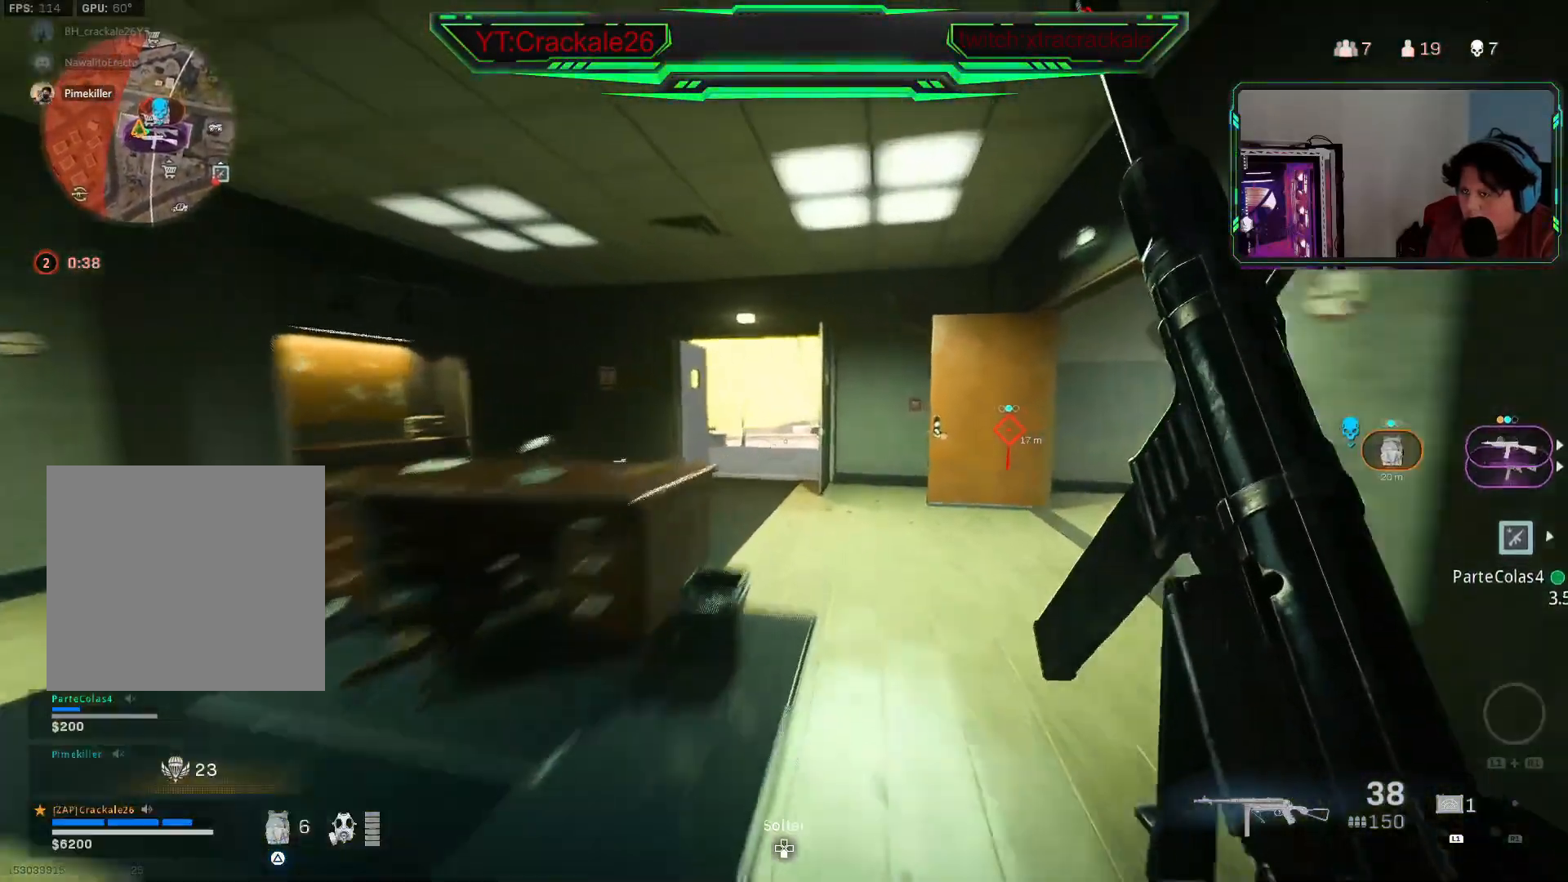
{"buttons": ["L3"], "left_stick": "up", "right_stick": "center", "events": [[100, "L3", "down"], [167, "L3", "up"], [250, "L3", "down"], [267, "right_stick", "left"], [350, "L3", "up"], [383, "right_stick", "center"], [417, "L3", "down"]]}
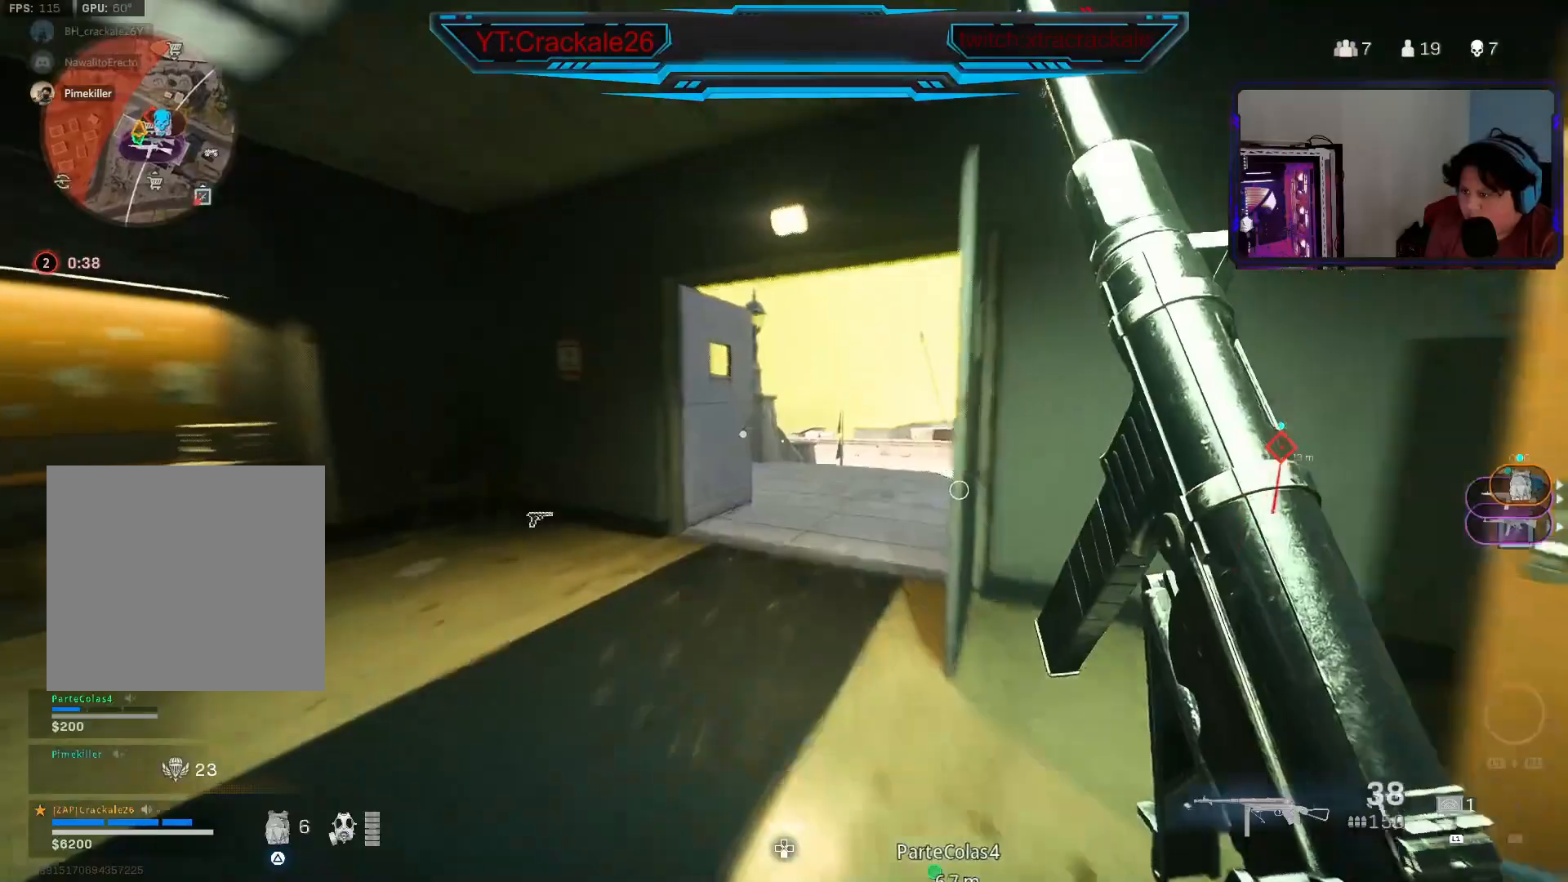
{"buttons": [], "left_stick": "up-left", "right_stick": "center", "events": [[17, "L3", "up"], [67, "L3", "down"], [117, "left_stick", "up-left"], [167, "right_stick", "right"], [200, "L3", "up"], [317, "A", "down"], [467, "A", "up"], [500, "right_stick", "center"]]}
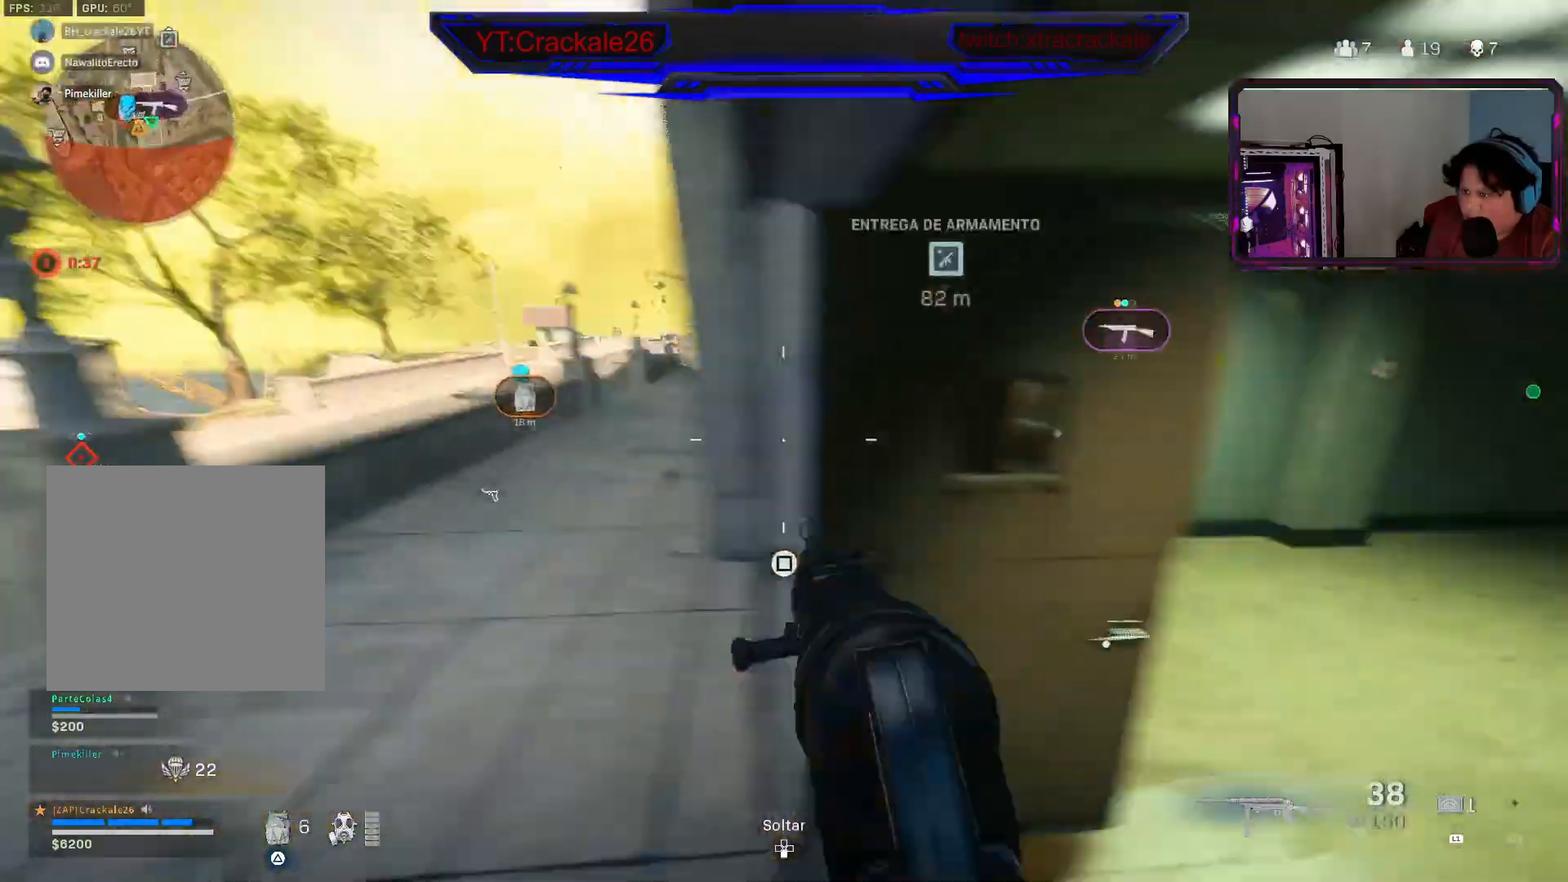
{"buttons": [], "left_stick": "down-right", "right_stick": "left", "events": [[33, "L2", "down"], [200, "right_stick", "up"], [283, "left_stick", "center"], [333, "left_stick", "right"], [367, "right_stick", "center"], [450, "right_stick", "left"], [500, "L2", "up"], [500, "left_stick", "down-right"]]}
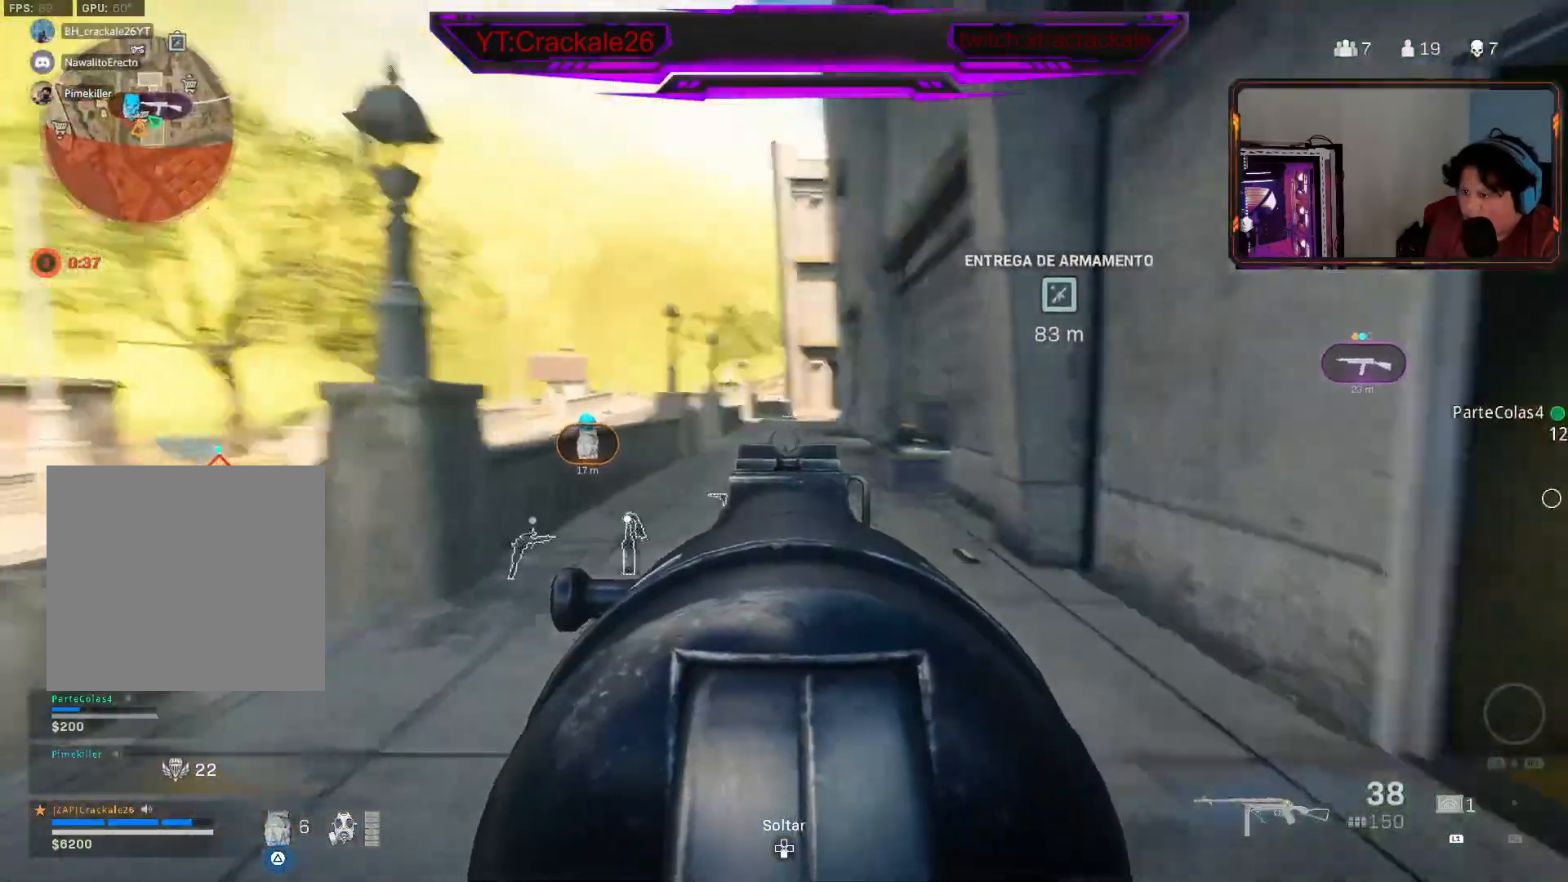
{"buttons": [], "left_stick": "up", "right_stick": "left", "events": [[100, "right_stick", "down-left"], [233, "right_stick", "center"], [333, "left_stick", "up-right"], [383, "left_stick", "up"], [383, "right_stick", "left"]]}
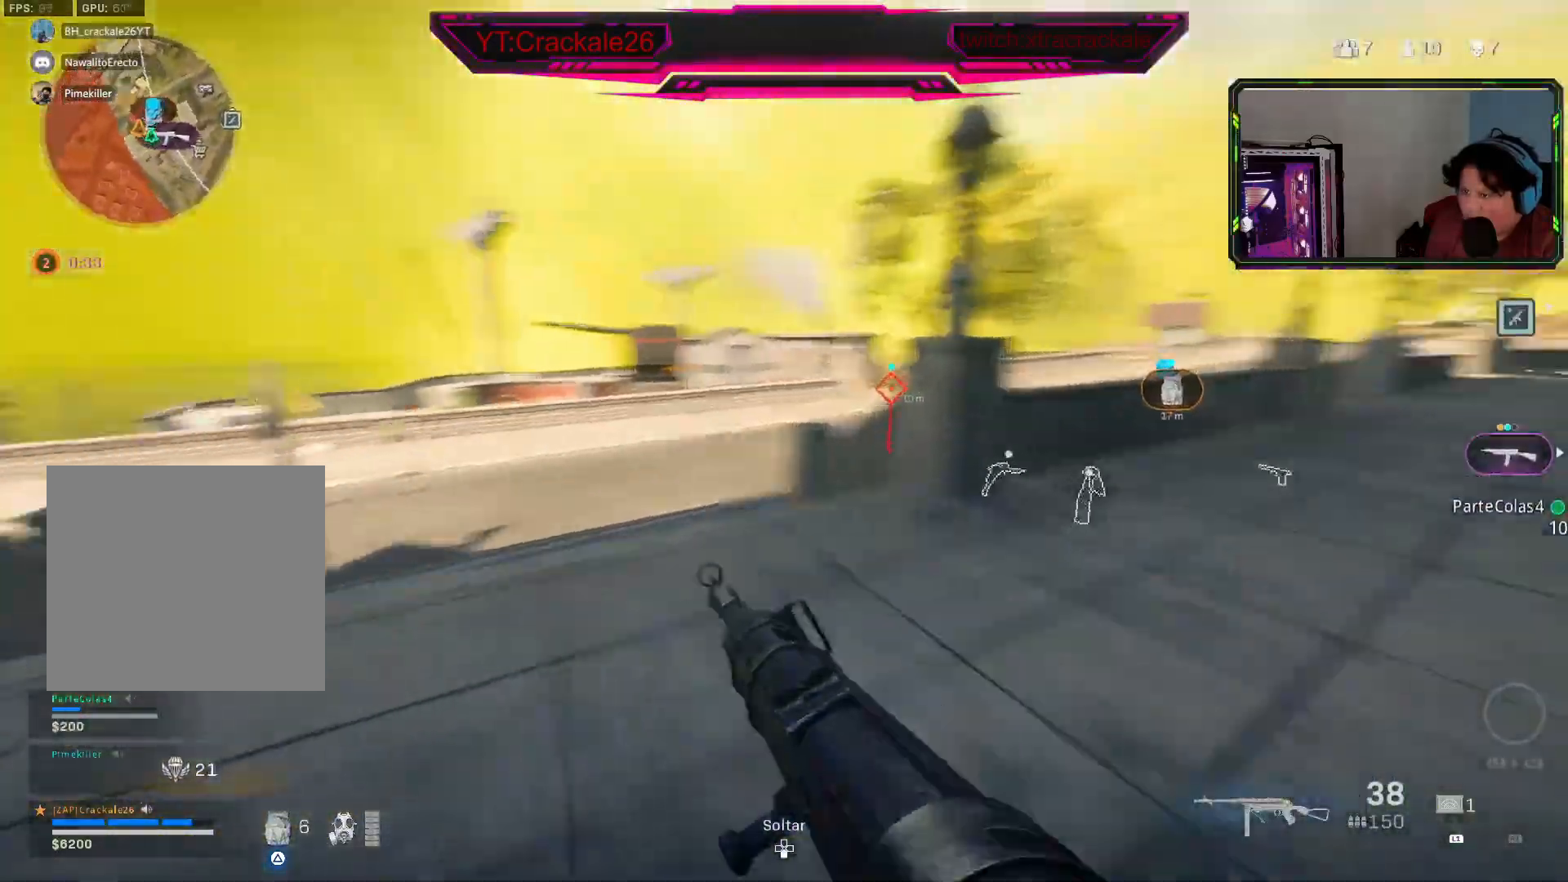
{"buttons": ["A"], "left_stick": "up-left", "right_stick": "right", "events": [[67, "L3", "down"], [183, "L3", "up"], [183, "left_stick", "up-left"], [217, "right_stick", "center"], [233, "L3", "down"], [283, "right_stick", "right"], [350, "L3", "up"], [433, "A", "down"]]}
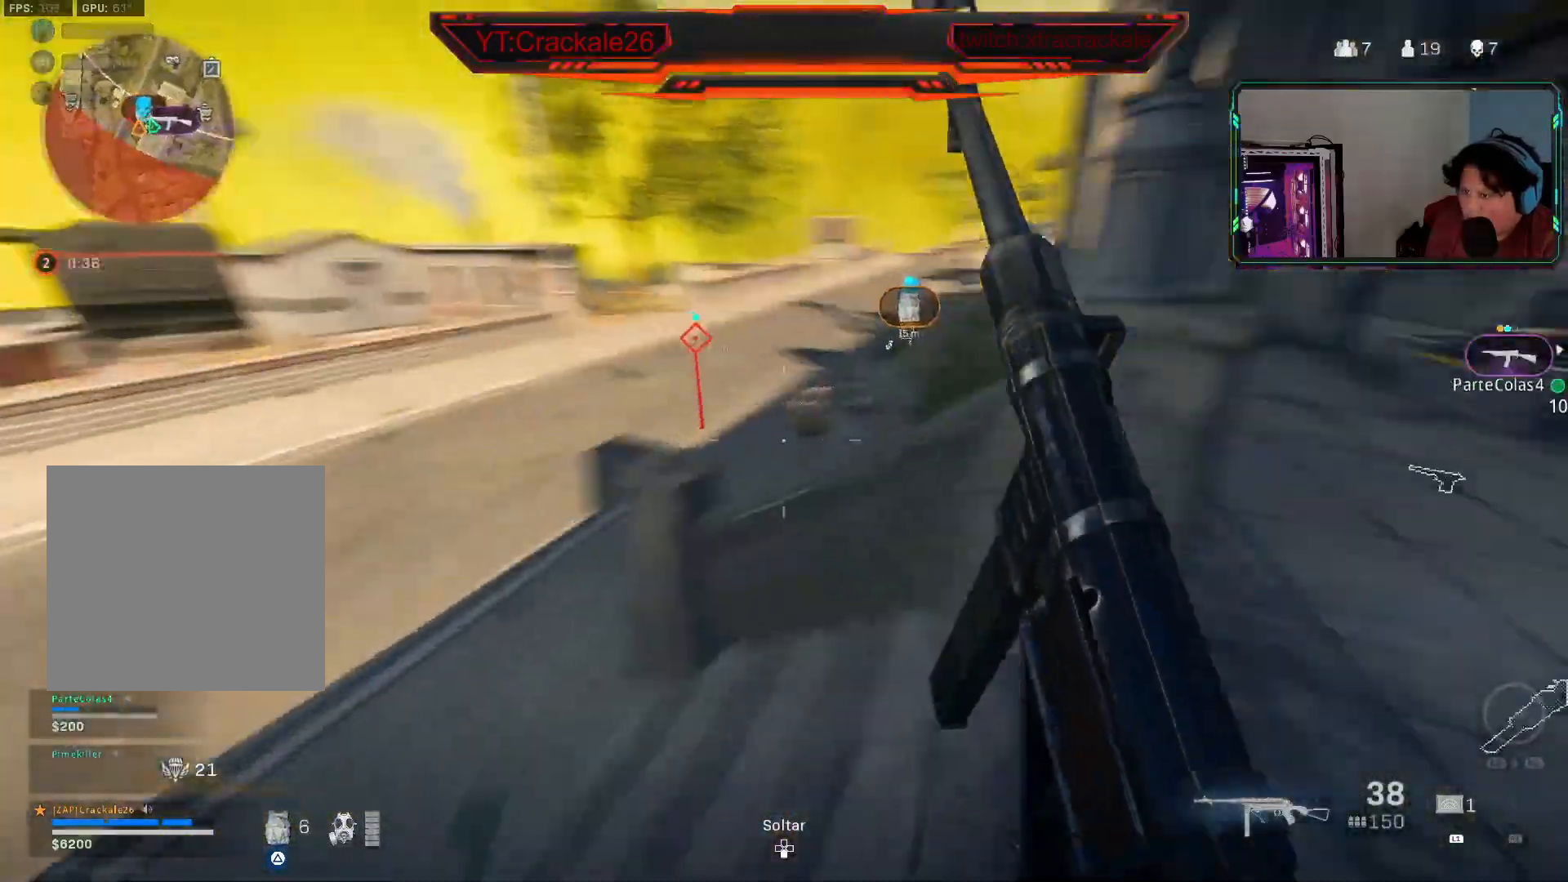
{"buttons": ["L2", "R2"], "left_stick": "up-right", "right_stick": "up-right", "events": [[83, "A", "up"], [83, "right_stick", "center"], [300, "right_stick", "right"], [317, "L2", "down"], [383, "right_stick", "down"], [433, "R2", "down"], [450, "left_stick", "up-right"], [467, "right_stick", "up-right"]]}
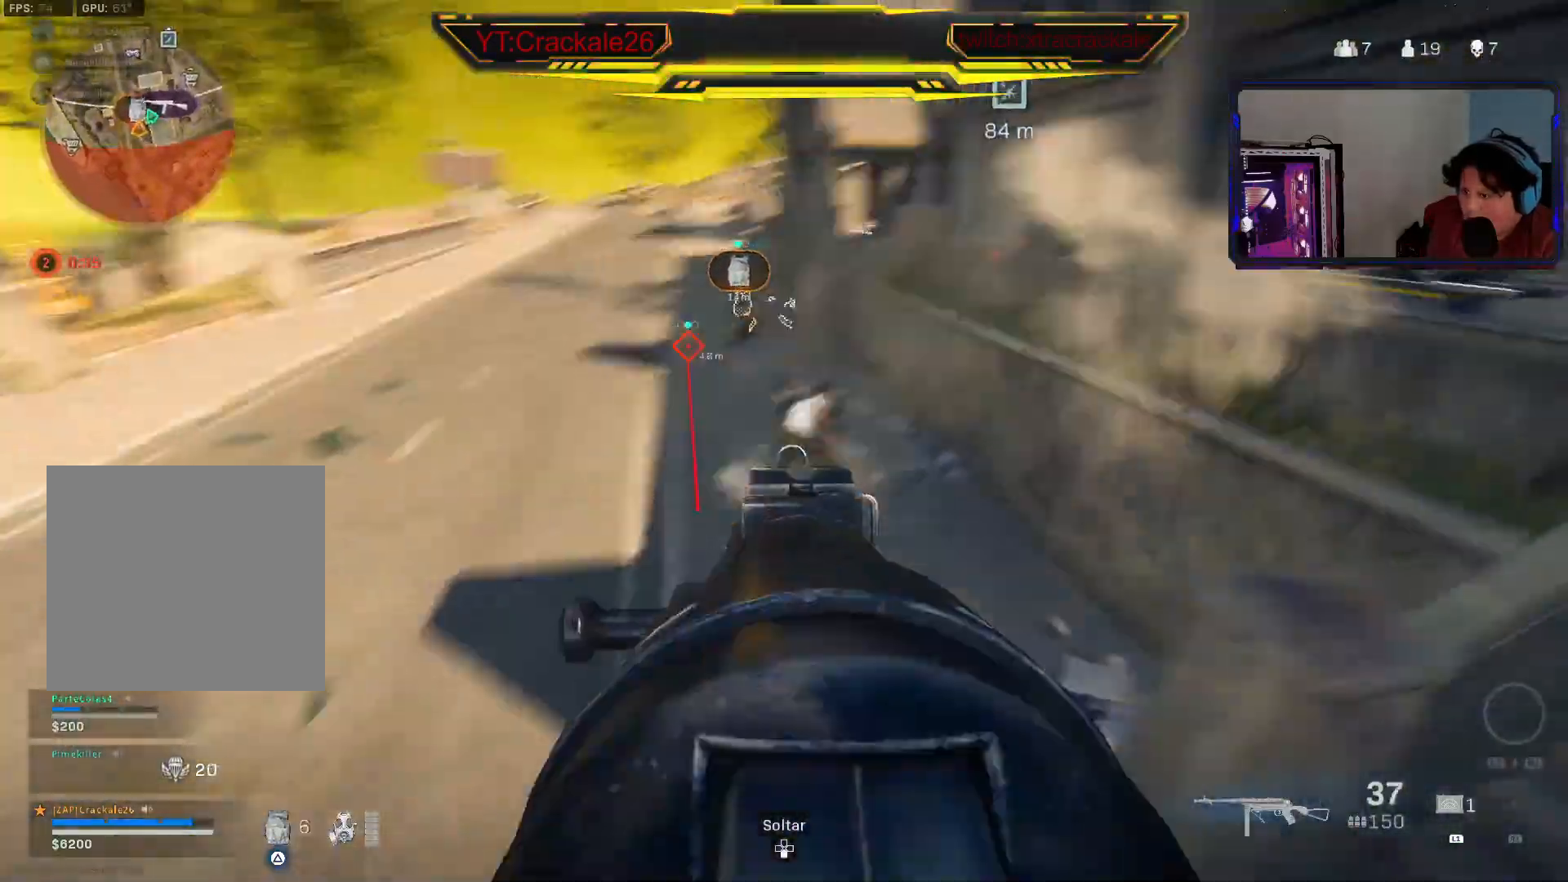
{"buttons": ["L2", "R2"], "left_stick": "up-right", "right_stick": "up-right", "events": [[183, "right_stick", "center"], [233, "right_stick", "up-right"]]}
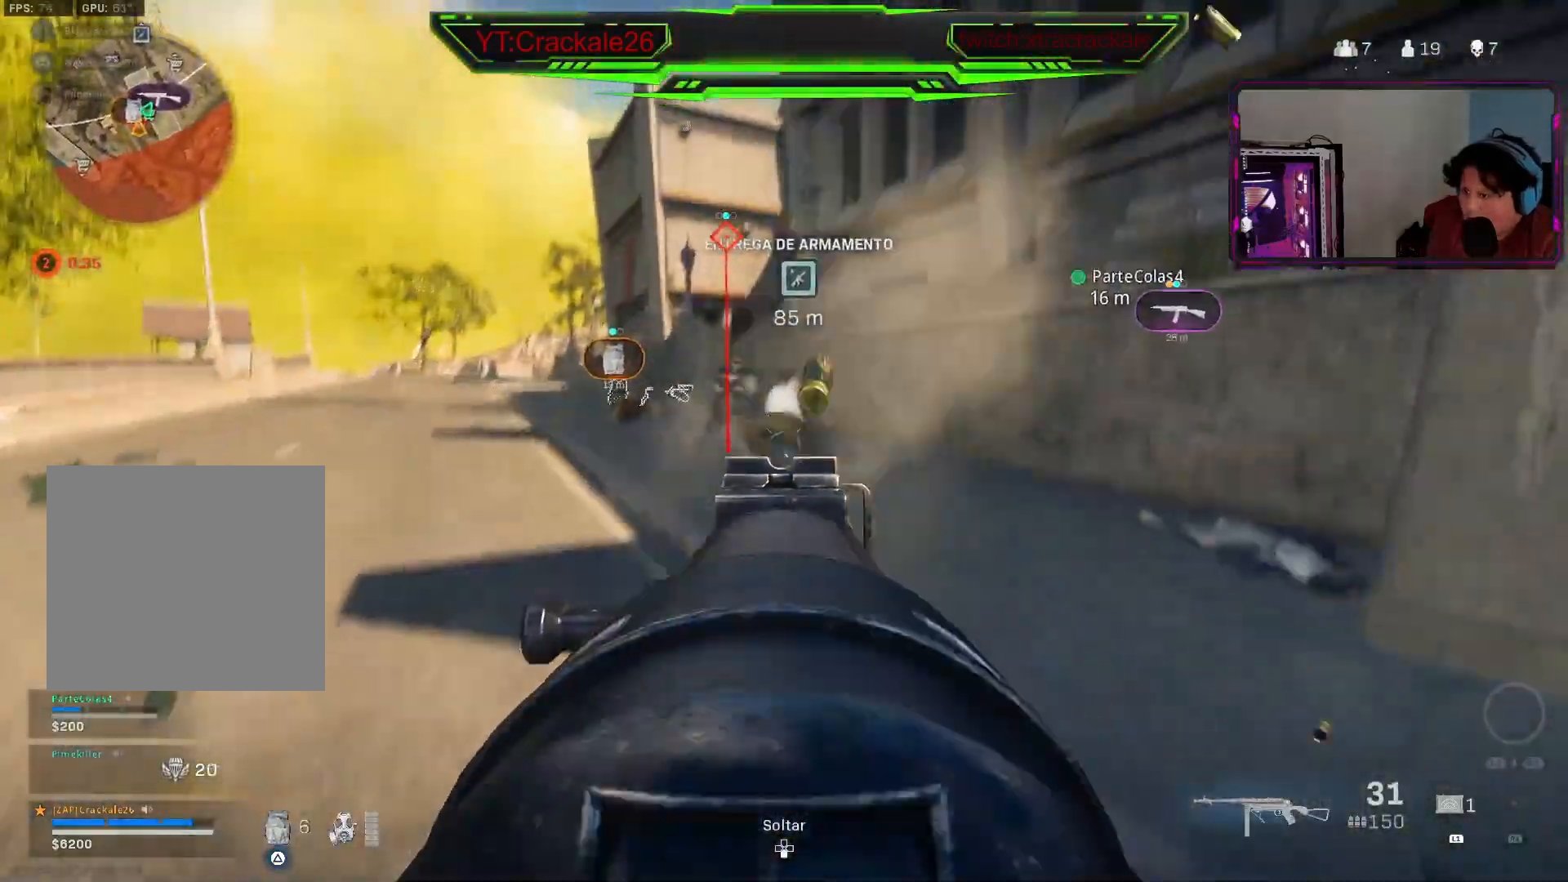
{"buttons": ["L2", "R2"], "left_stick": "up-right", "right_stick": "center", "events": [[67, "left_stick", "up"], [83, "right_stick", "center"], [150, "right_stick", "down-left"], [250, "right_stick", "down"], [267, "left_stick", "up-right"], [500, "right_stick", "center"]]}
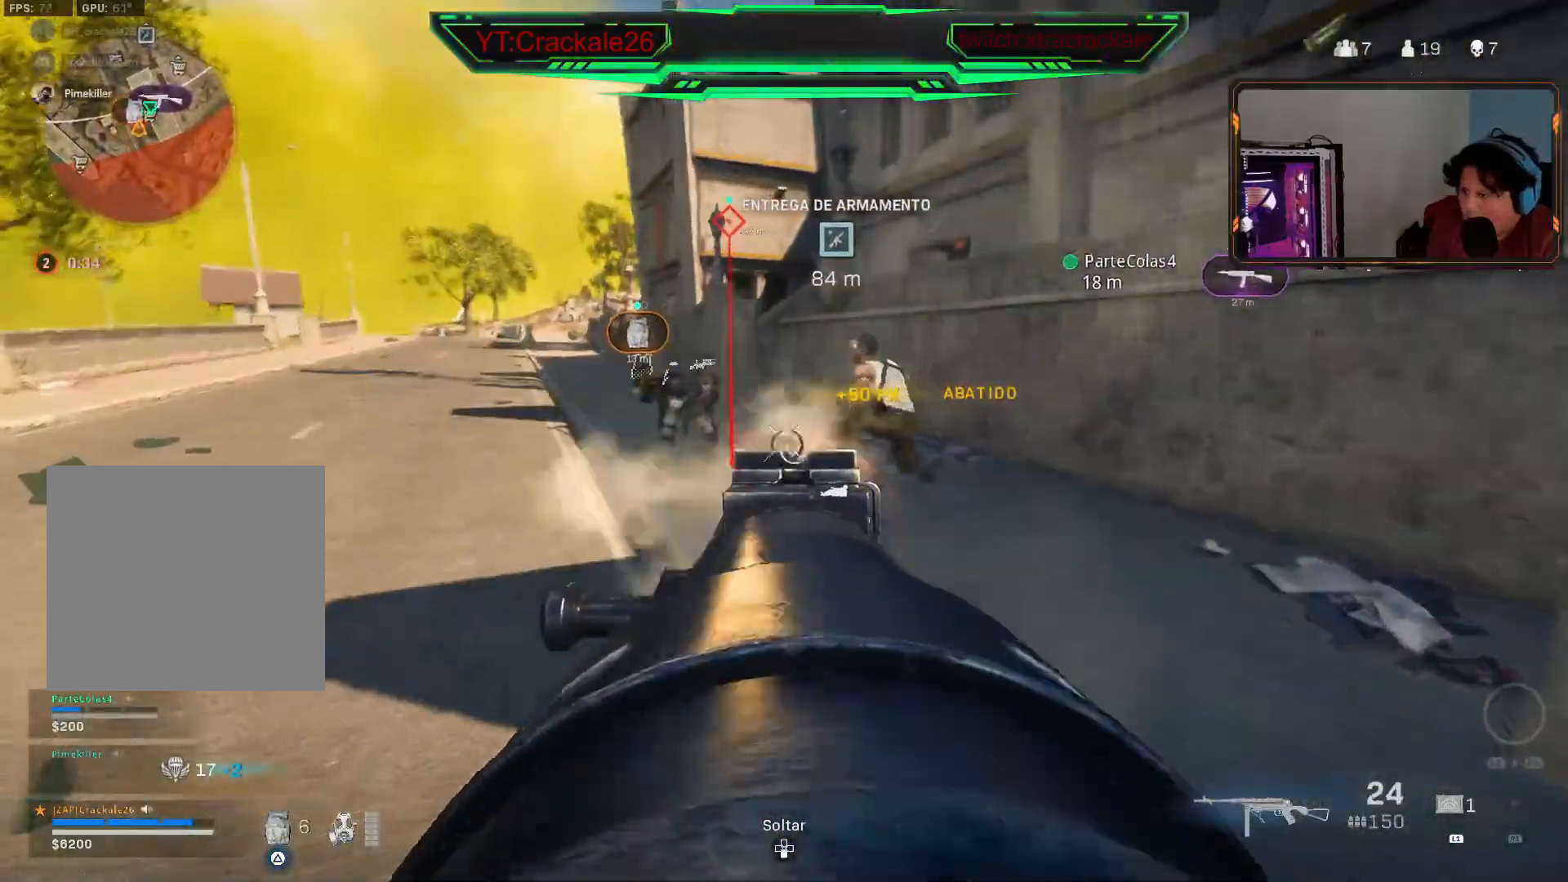
{"buttons": ["L2", "R2"], "left_stick": "down-right", "right_stick": "center", "events": [[33, "right_stick", "left"], [50, "left_stick", "center"], [133, "left_stick", "down"], [217, "left_stick", "down-right"], [233, "right_stick", "center"]]}
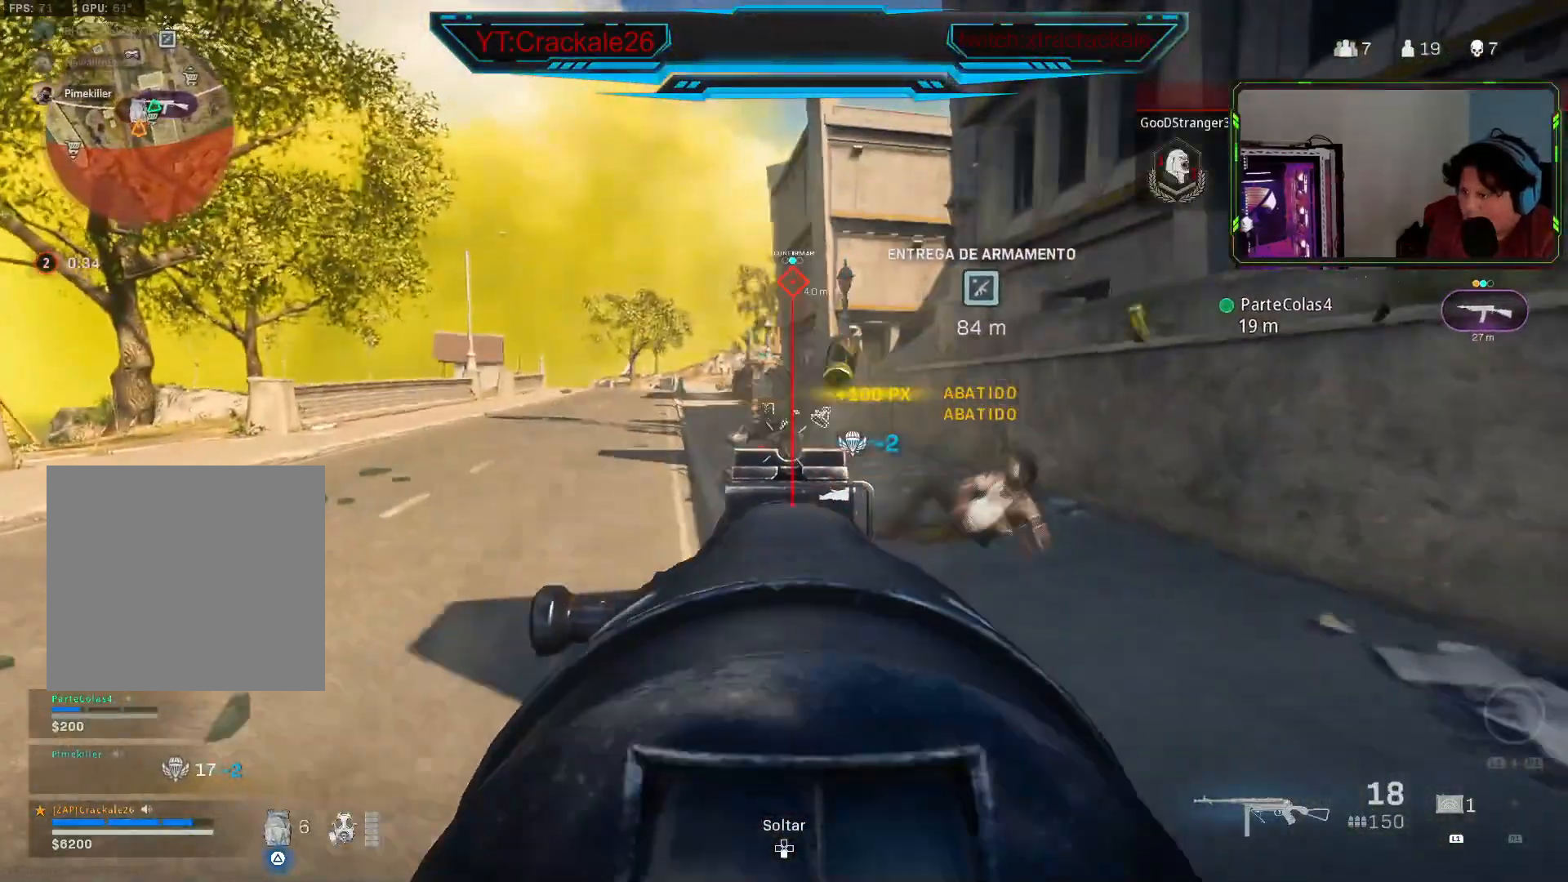
{"buttons": ["L2", "R2"], "left_stick": "up-right", "right_stick": "down-left", "events": [[100, "right_stick", "left"], [217, "right_stick", "center"], [267, "right_stick", "down"], [350, "left_stick", "up-right"], [467, "right_stick", "down-left"]]}
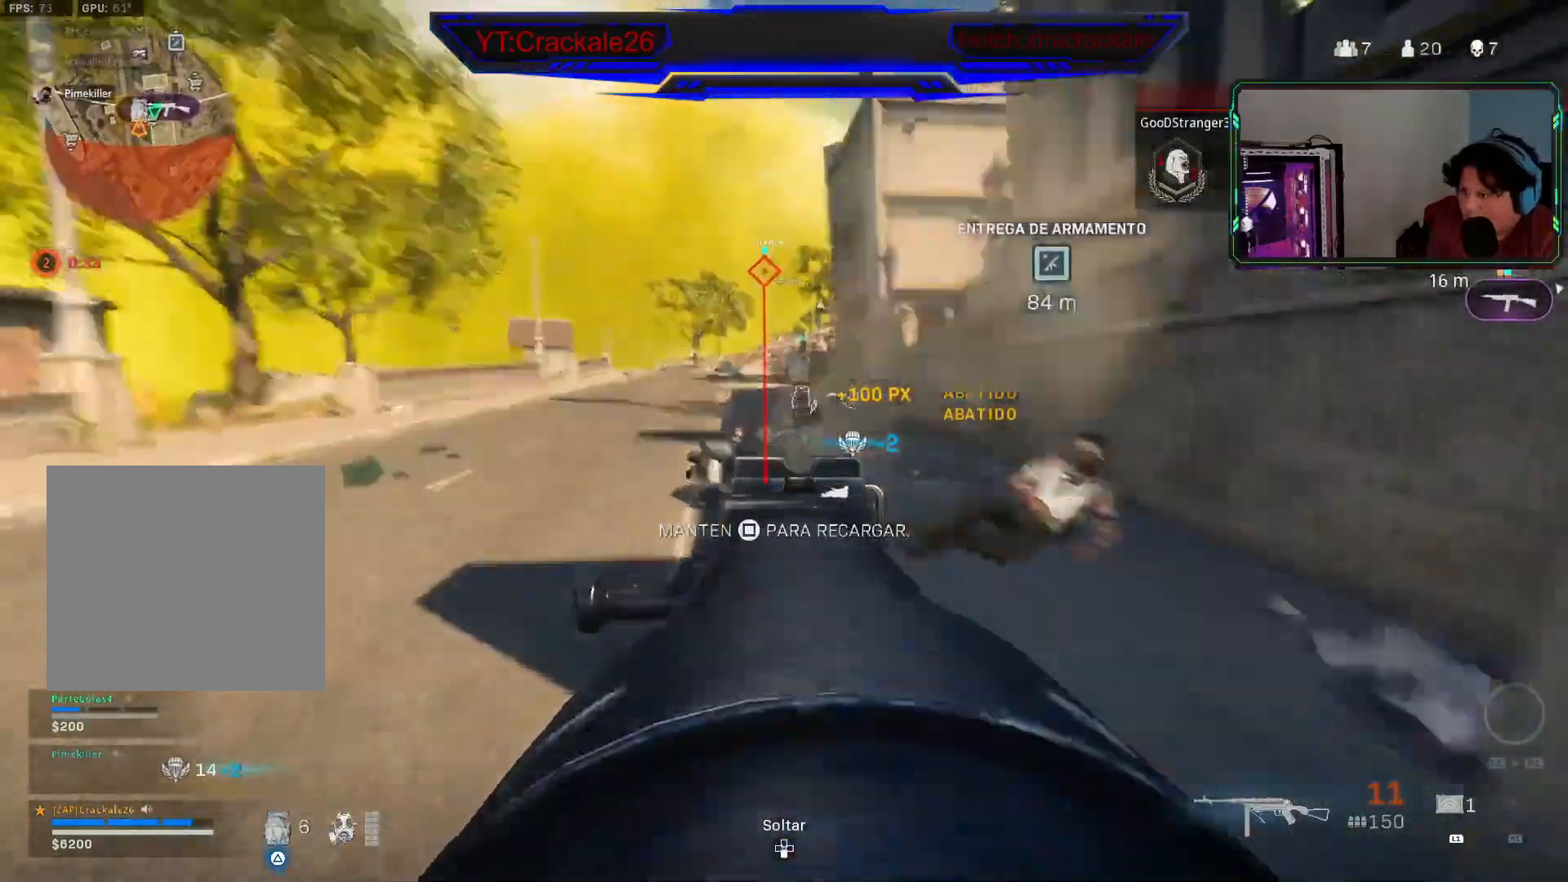
{"buttons": ["L2", "R2"], "left_stick": "up", "right_stick": "down-left", "events": [[17, "right_stick", "left"], [133, "right_stick", "down"], [183, "left_stick", "center"], [283, "left_stick", "up"], [333, "right_stick", "down-left"]]}
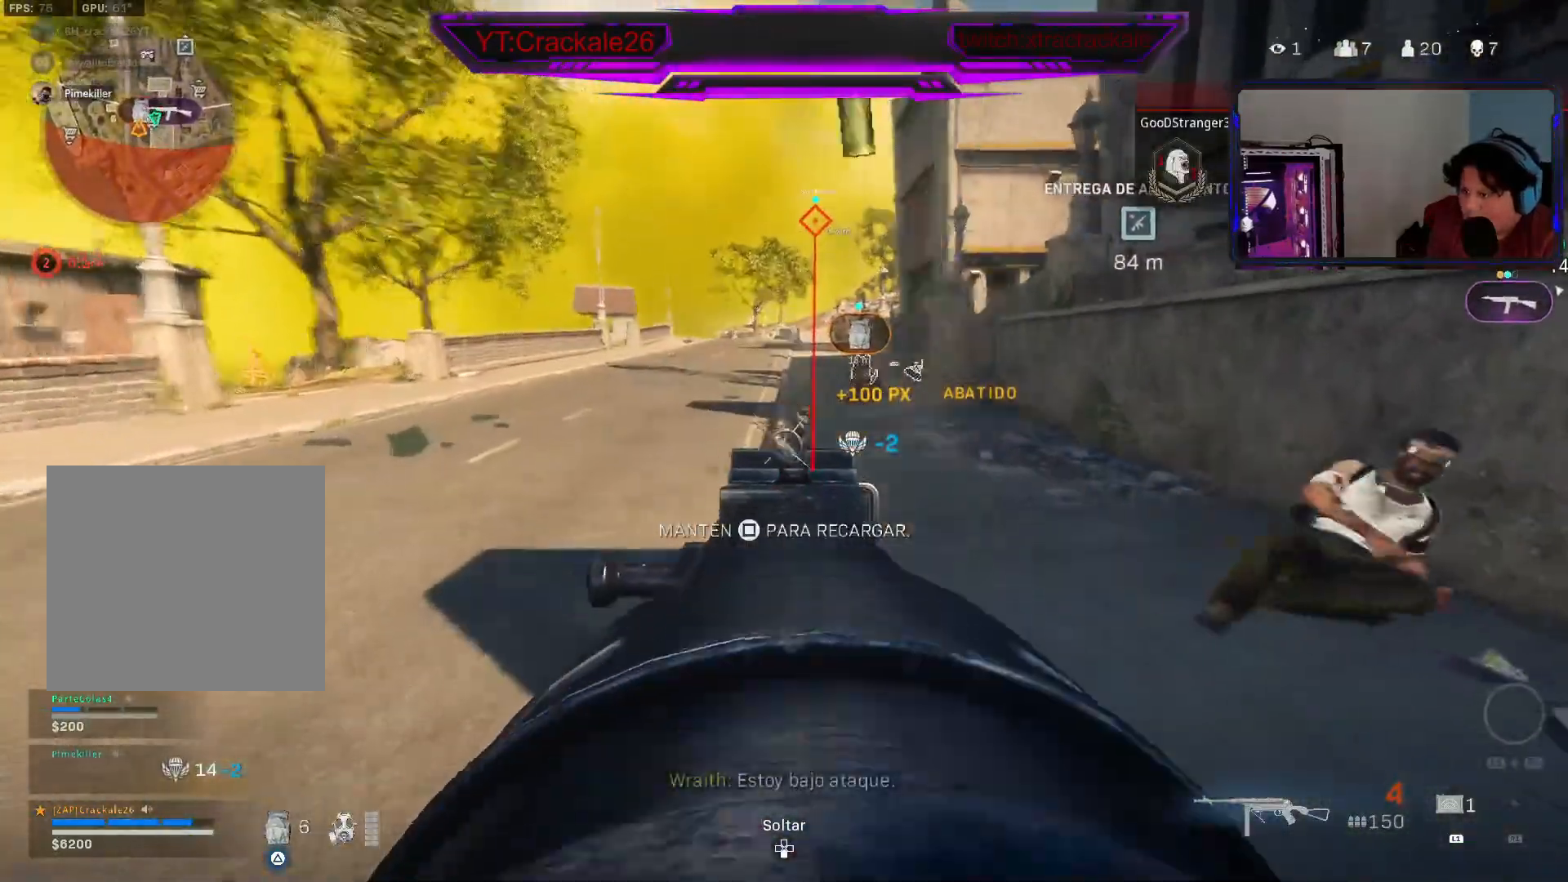
{"buttons": ["L3"], "left_stick": "up-left", "right_stick": "down-right", "events": [[17, "left_stick", "up-right"], [50, "right_stick", "down-right"], [100, "R2", "up"], [133, "L2", "up"], [133, "Y", "down"], [250, "Y", "up"], [250, "left_stick", "up"], [283, "L3", "down"], [350, "L3", "up"], [350, "right_stick", "left"], [417, "L3", "down"], [417, "left_stick", "up-left"], [500, "right_stick", "down-right"]]}
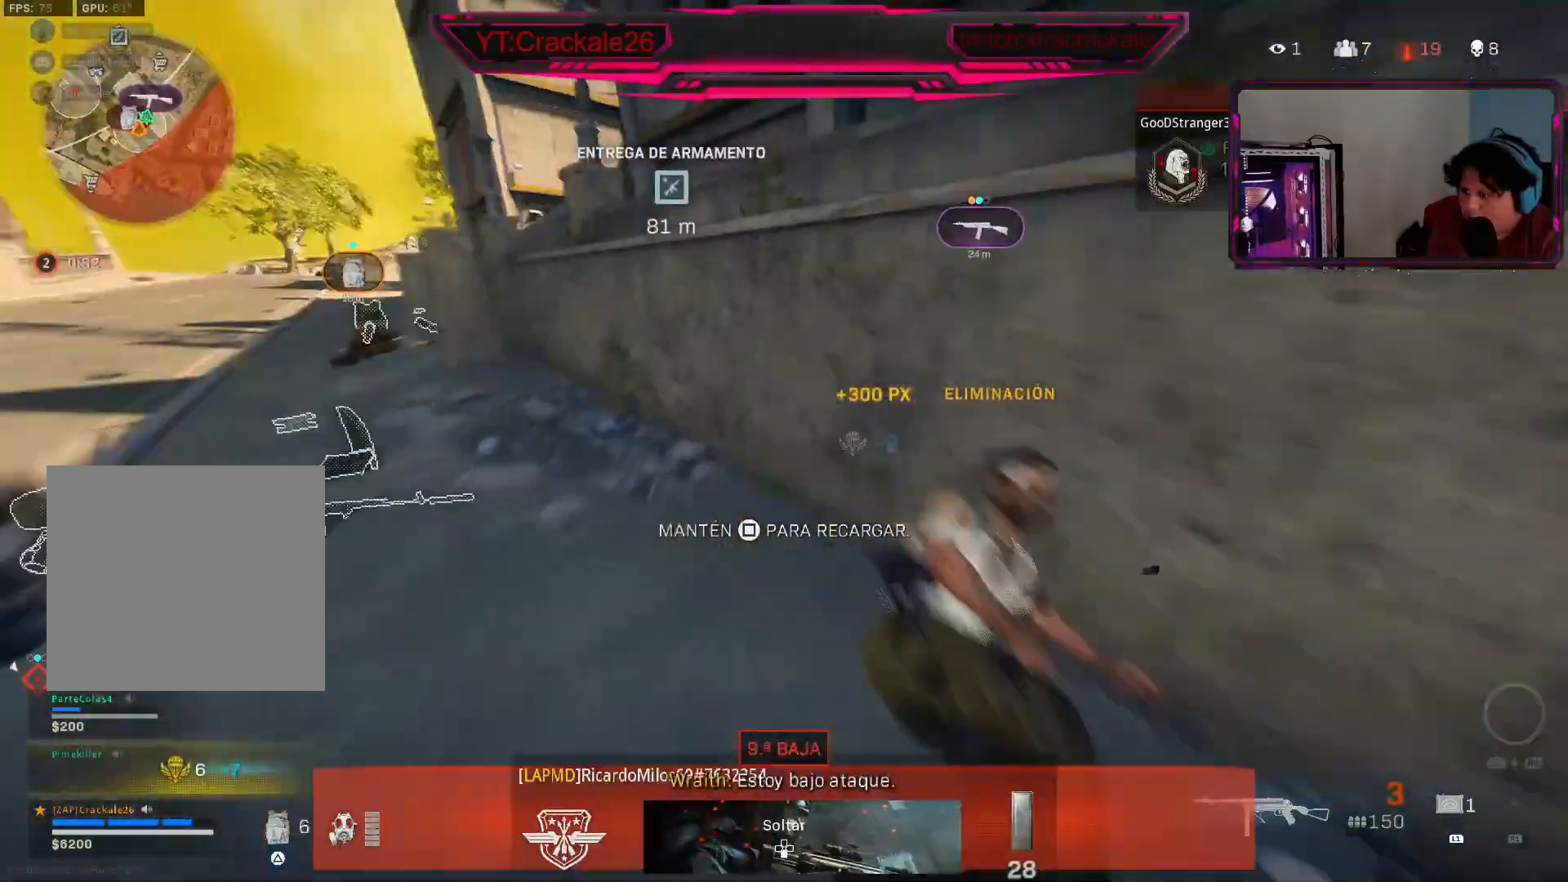
{"buttons": ["R3"], "left_stick": "up", "right_stick": "center", "events": [[50, "L3", "up"], [200, "left_stick", "down-left"], [267, "R3", "down"], [267, "right_stick", "right"], [283, "left_stick", "down-right"], [350, "R3", "up"], [367, "left_stick", "up"], [383, "right_stick", "center"], [450, "R3", "down"]]}
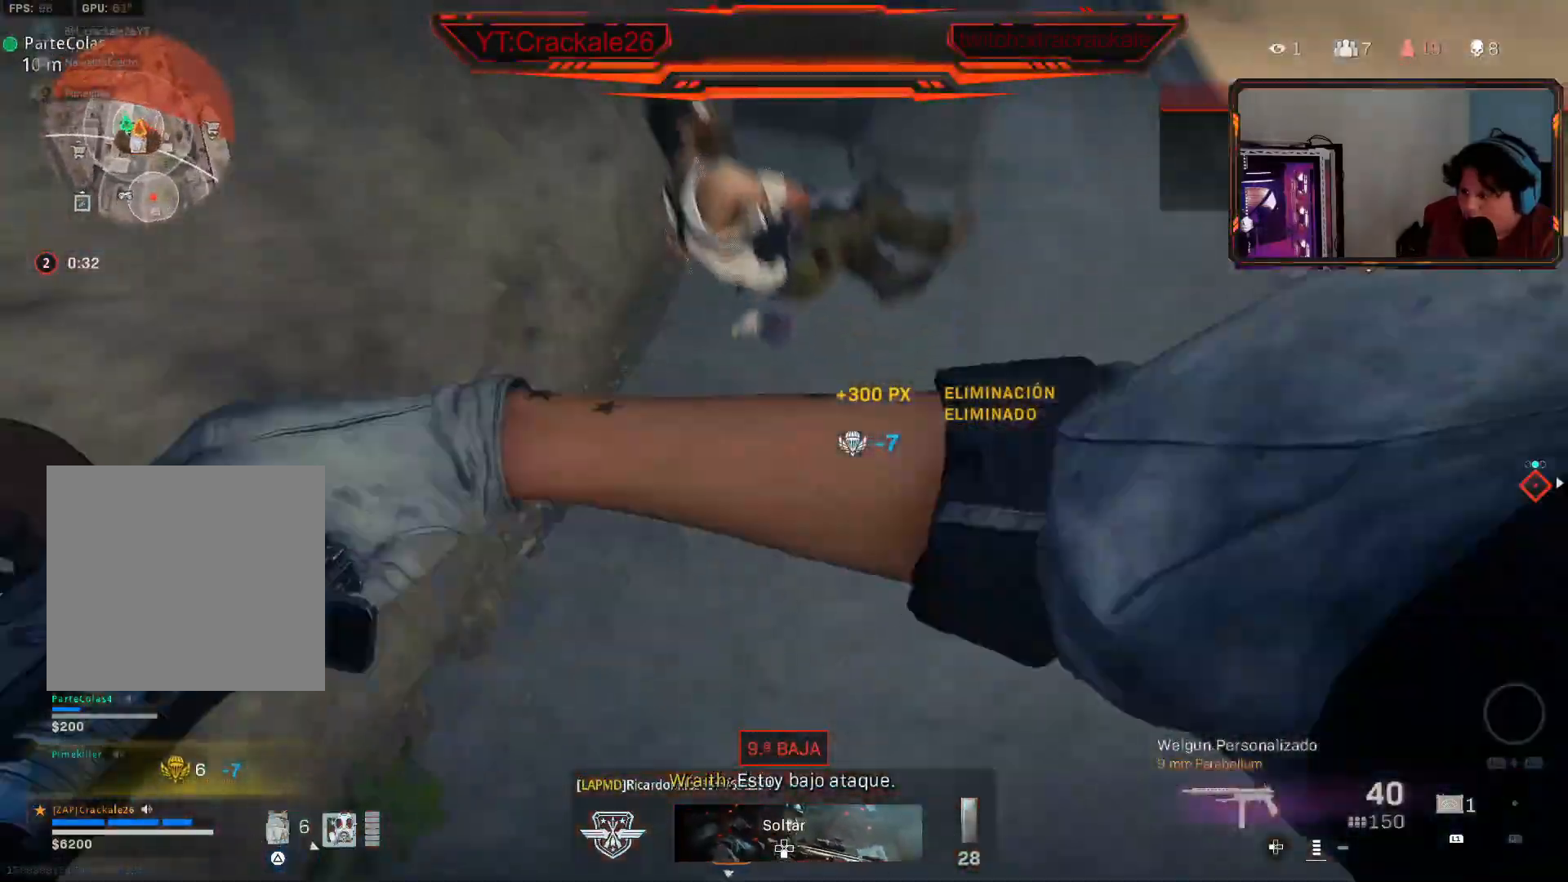
{"buttons": ["R3"], "left_stick": "down-right", "right_stick": "center", "events": [[50, "R3", "up"], [117, "right_stick", "up"], [150, "R3", "down"], [217, "R3", "up"], [217, "right_stick", "center"], [317, "R3", "down"], [367, "R3", "up"], [417, "left_stick", "center"], [450, "R3", "down"], [500, "left_stick", "down-right"]]}
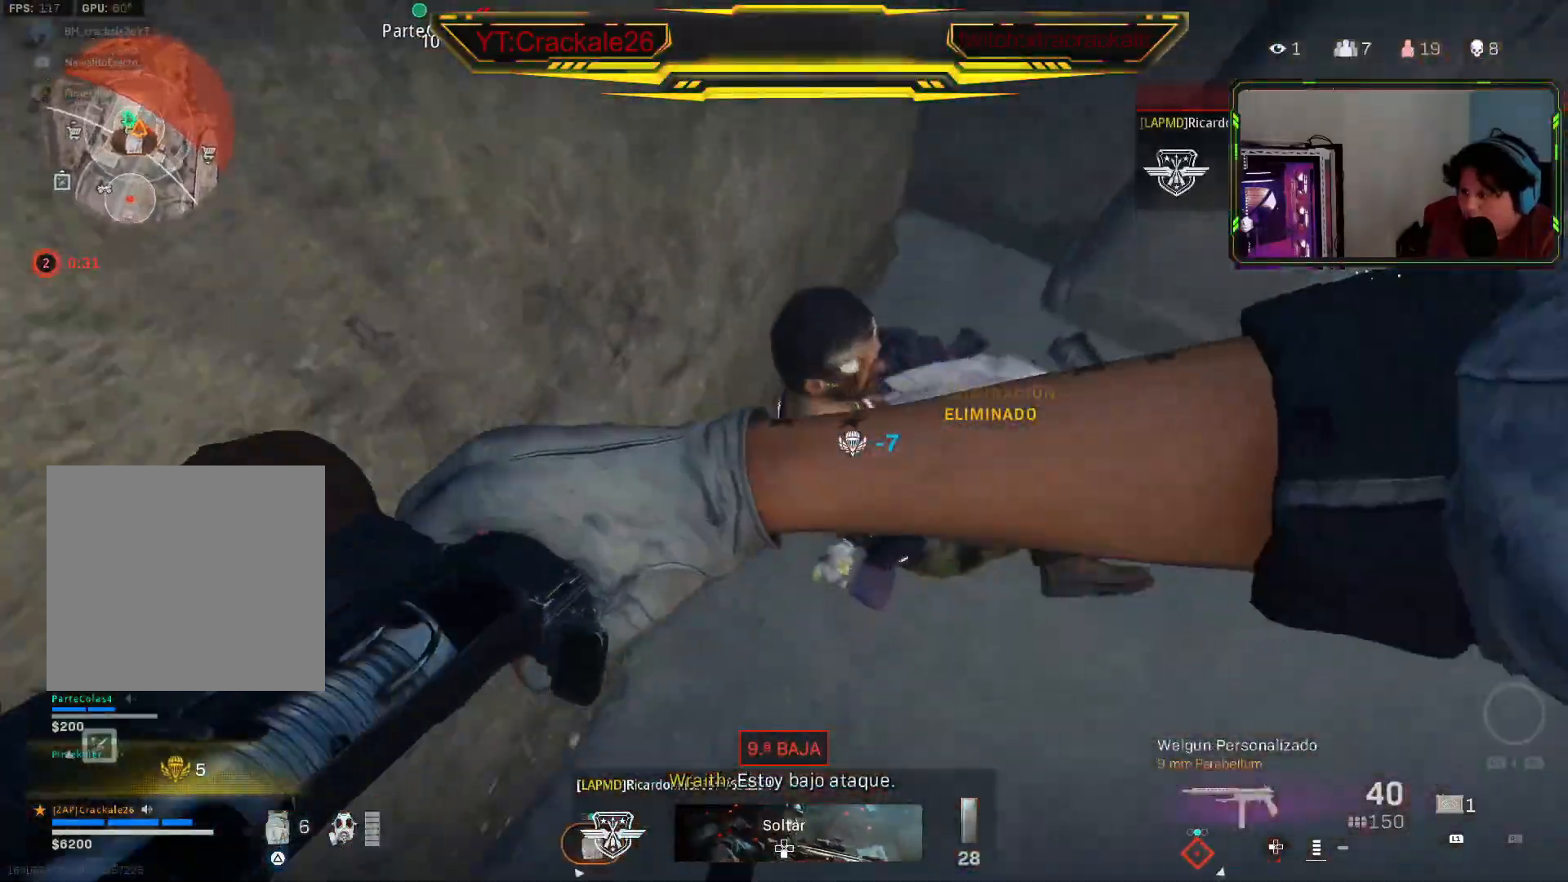
{"buttons": [], "left_stick": "up", "right_stick": "up-right", "events": [[17, "R3", "up"], [83, "right_stick", "up-right"], [233, "right_stick", "up-left"], [250, "B", "down"], [283, "left_stick", "up"], [367, "B", "up"], [367, "right_stick", "right"], [467, "right_stick", "up-right"]]}
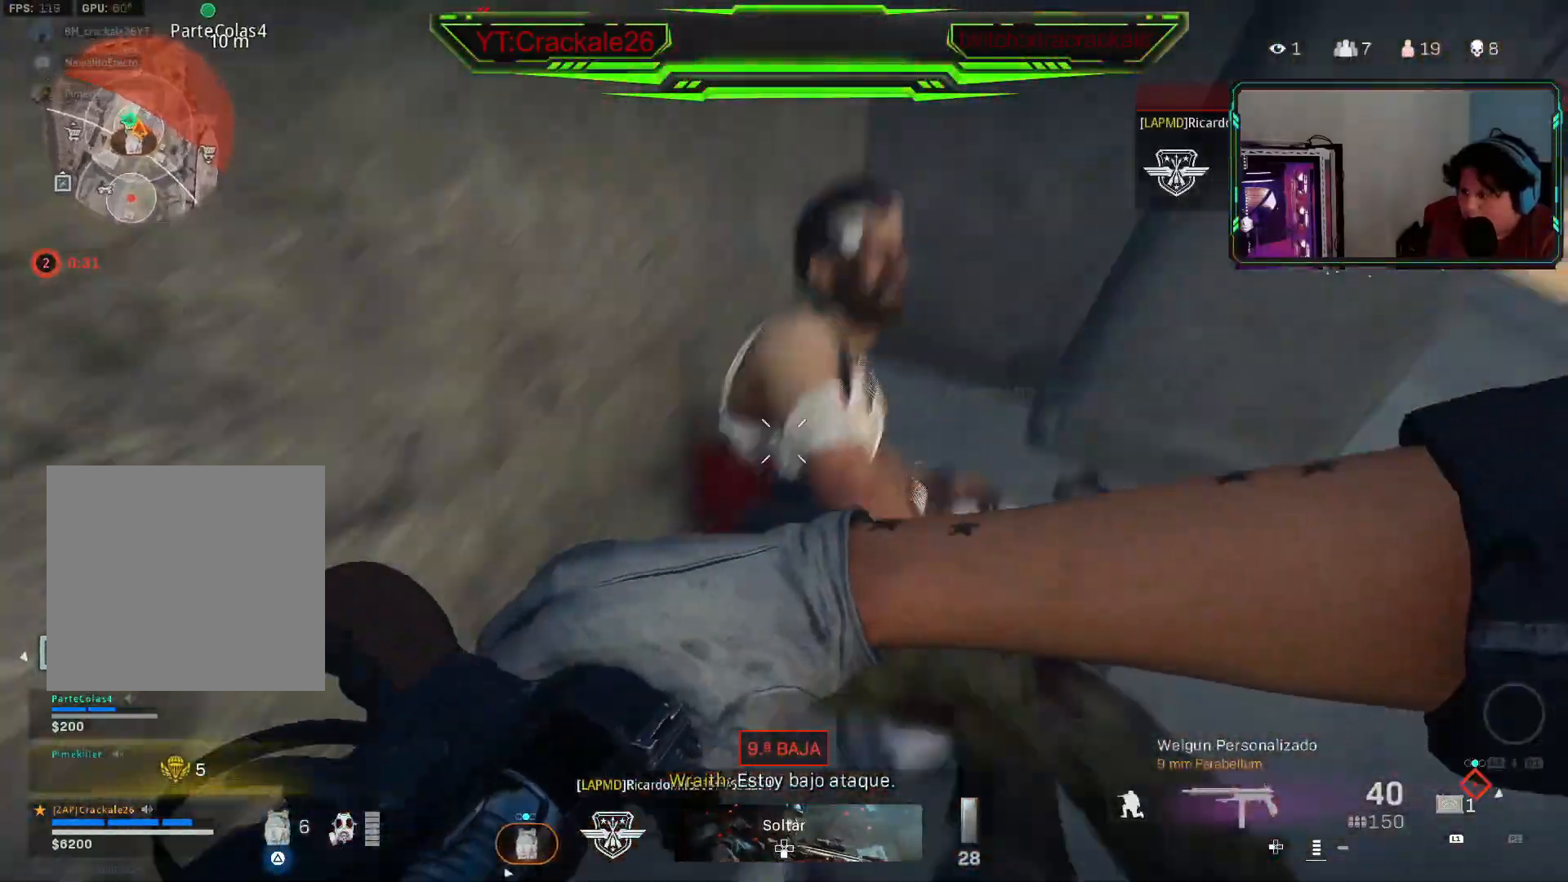
{"buttons": ["L3"], "left_stick": "up", "right_stick": "left", "events": [[33, "B", "down"], [67, "left_stick", "up-right"], [117, "B", "up"], [283, "L3", "down"], [317, "right_stick", "center"], [383, "L3", "up"], [450, "L3", "down"], [483, "left_stick", "up"], [483, "right_stick", "left"]]}
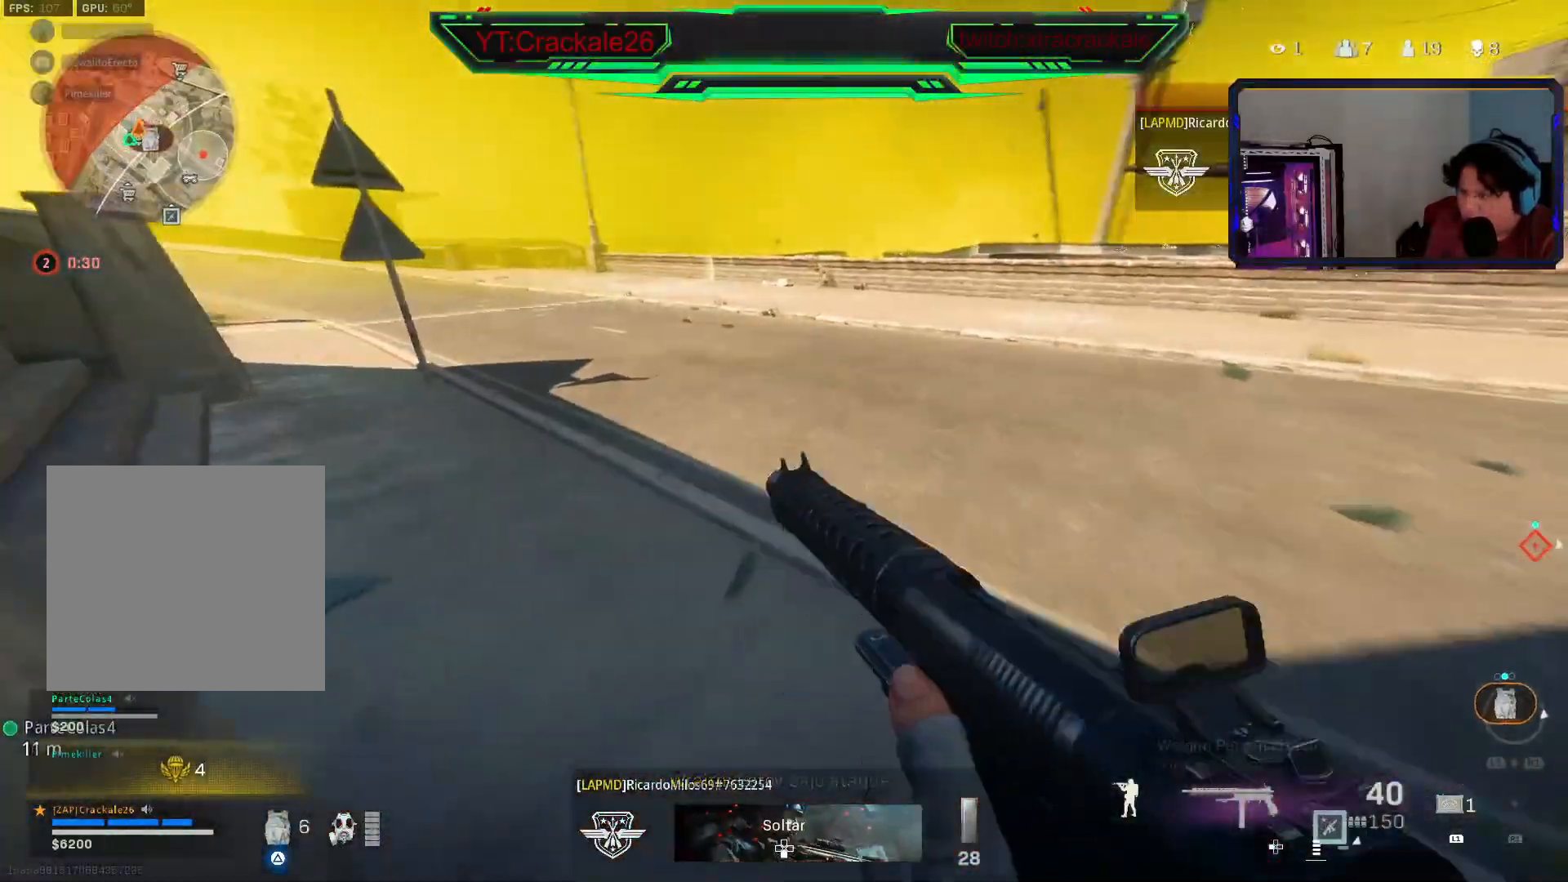
{"buttons": ["L3"], "left_stick": "up", "right_stick": "center", "events": [[67, "L3", "up"], [117, "L3", "down"], [200, "right_stick", "up-left"], [217, "L3", "up"], [283, "L3", "down"], [383, "L3", "up"], [467, "L3", "down"], [467, "right_stick", "center"]]}
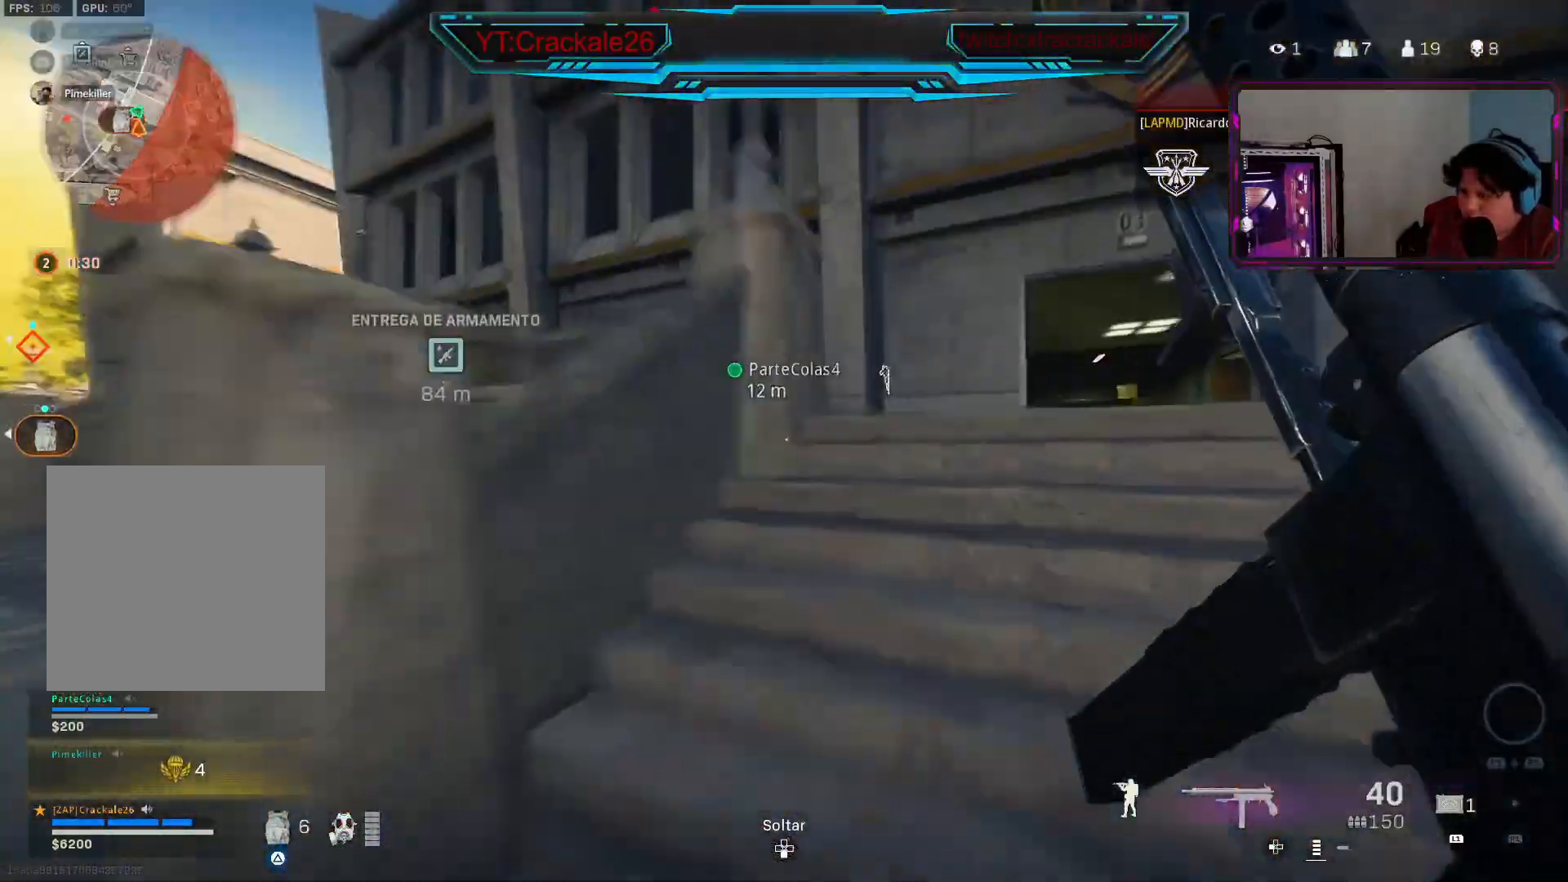
{"buttons": [], "left_stick": "up-right", "right_stick": "center", "events": [[50, "L3", "up"], [100, "right_stick", "right"], [233, "left_stick", "up-right"], [250, "right_stick", "center"]]}
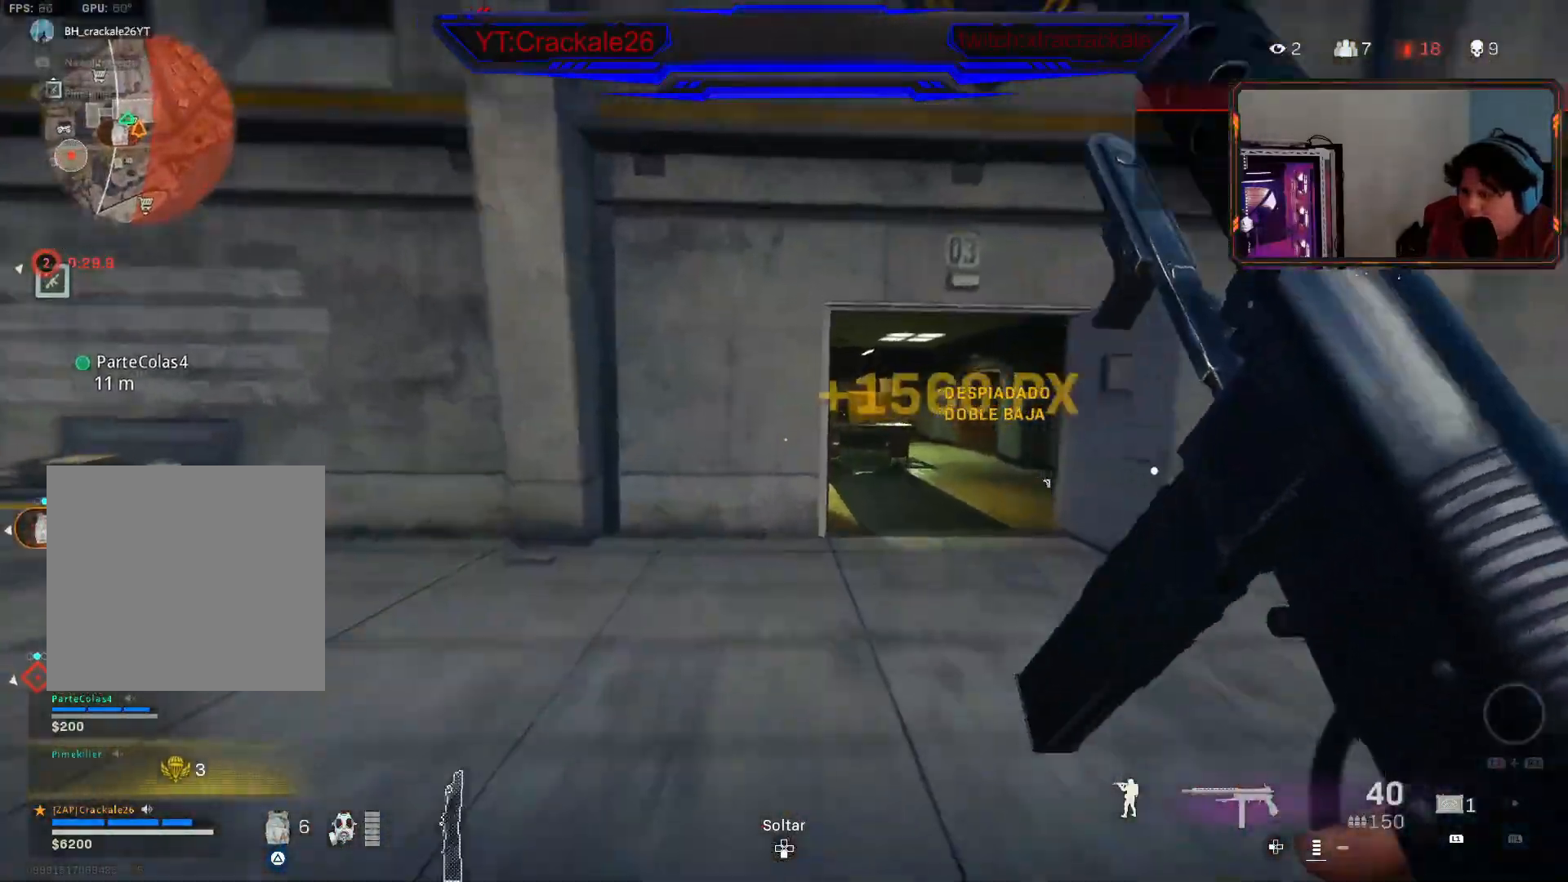
{"buttons": [], "left_stick": "up", "right_stick": "left", "events": [[117, "right_stick", "right"], [233, "B", "down"], [267, "right_stick", "center"], [383, "B", "up"], [383, "right_stick", "left"], [400, "left_stick", "up"]]}
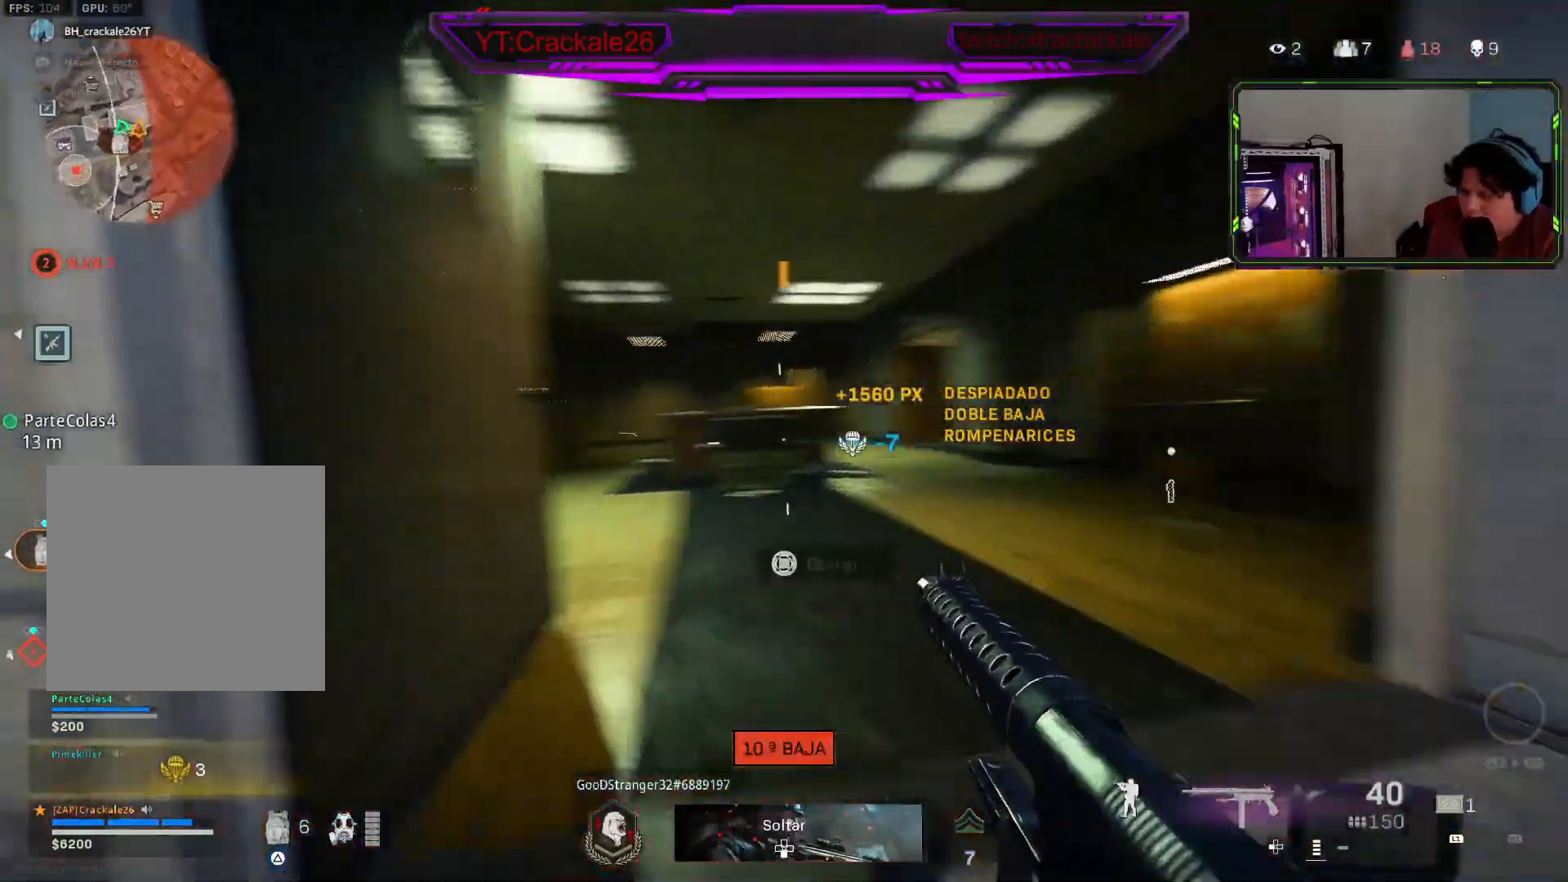
{"buttons": ["L3"], "left_stick": "up", "right_stick": "left", "events": [[133, "right_stick", "center"], [183, "B", "down"], [317, "B", "up"], [450, "L3", "down"], [467, "right_stick", "left"]]}
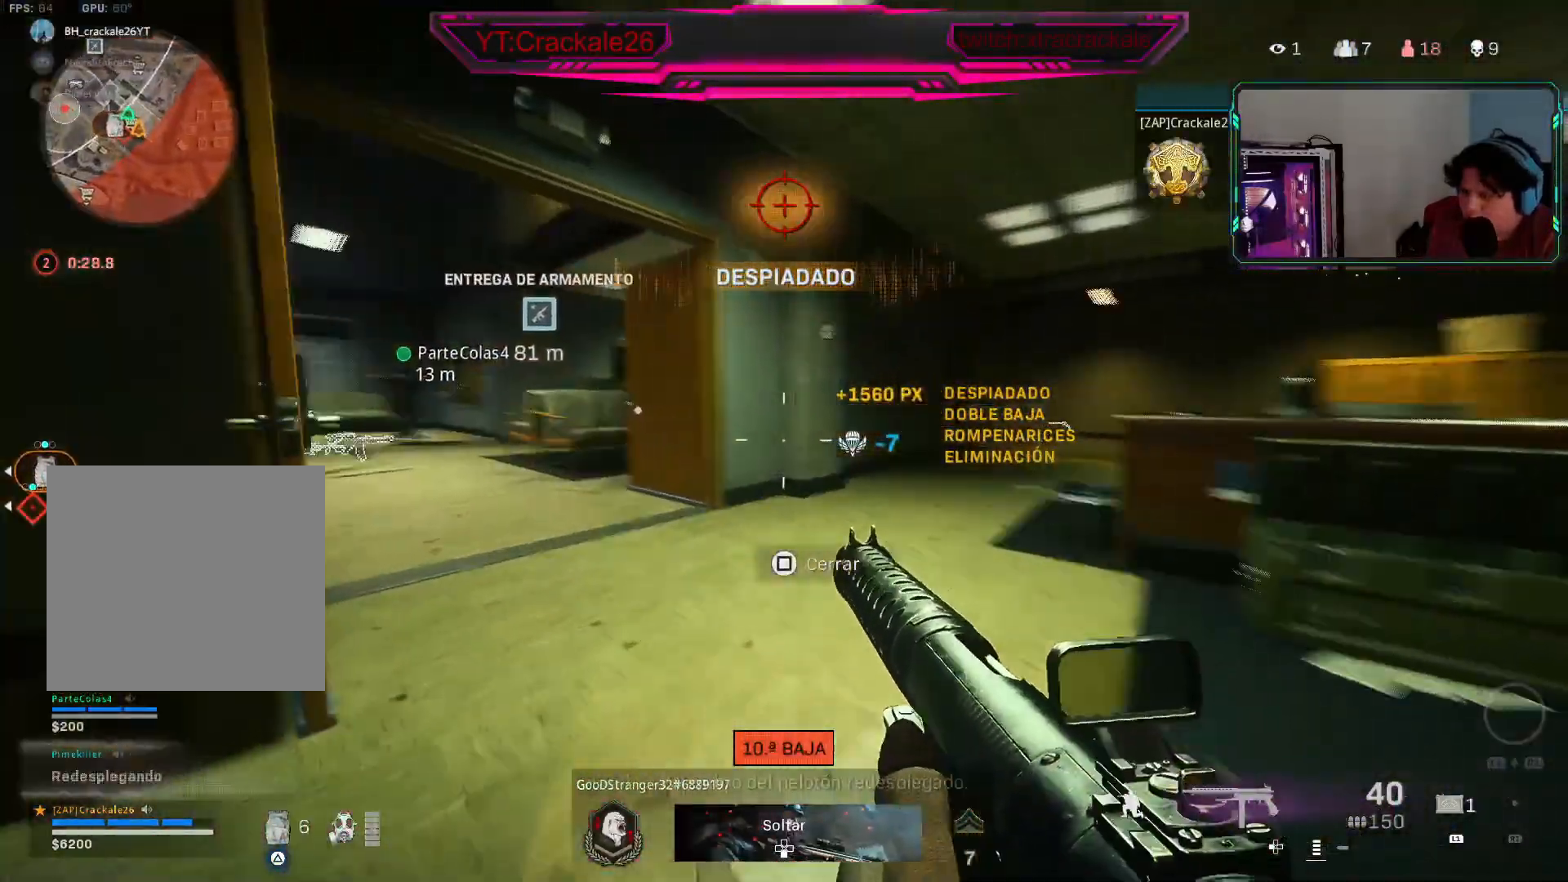
{"buttons": [], "left_stick": "up", "right_stick": "center", "events": [[17, "L3", "up"], [83, "L3", "down"], [150, "right_stick", "center"], [183, "L3", "up"], [233, "L3", "down"], [333, "Y", "down"], [367, "L3", "up"], [450, "Y", "up"]]}
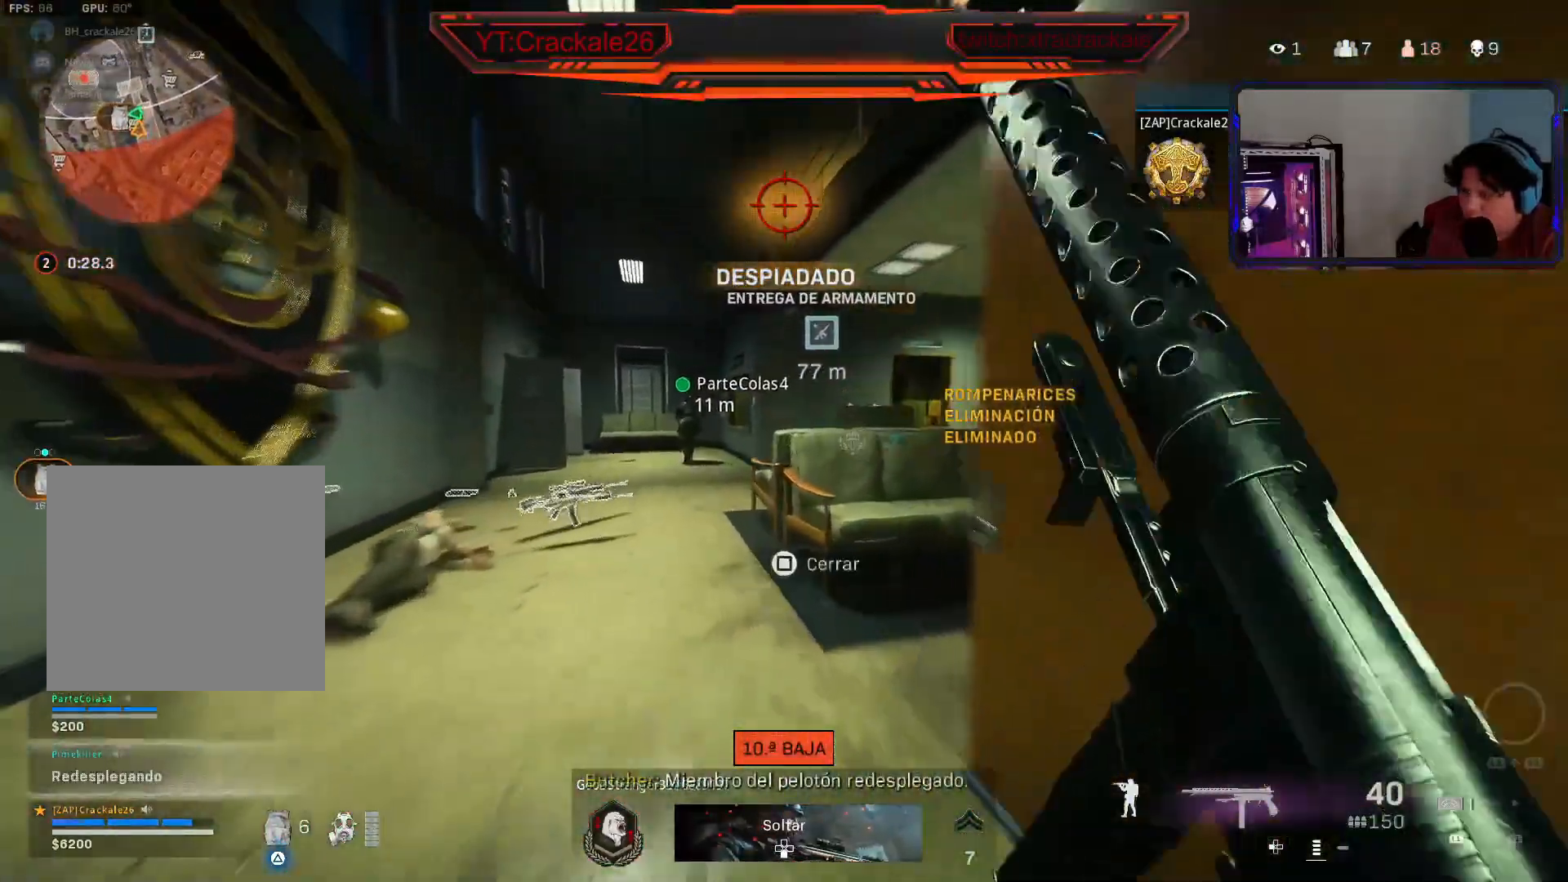
{"buttons": [], "left_stick": "up-right", "right_stick": "center", "events": [[100, "left_stick", "up-right"], [133, "right_stick", "right"], [350, "right_stick", "center"]]}
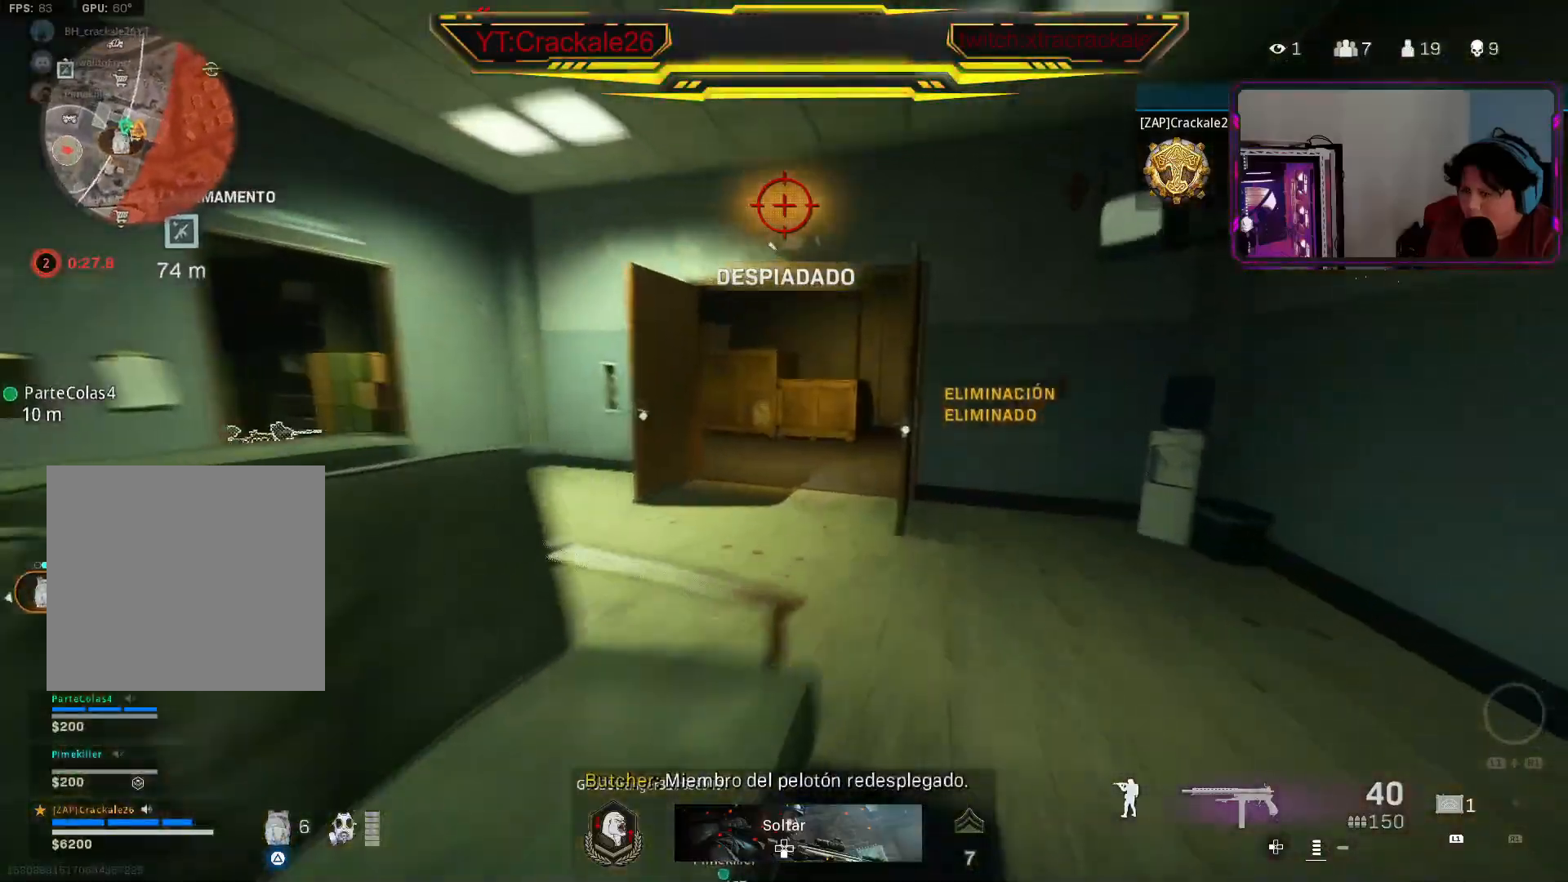
{"buttons": [], "left_stick": "up", "right_stick": "center", "events": [[167, "left_stick", "up"], [250, "right_stick", "left"], [383, "right_stick", "center"]]}
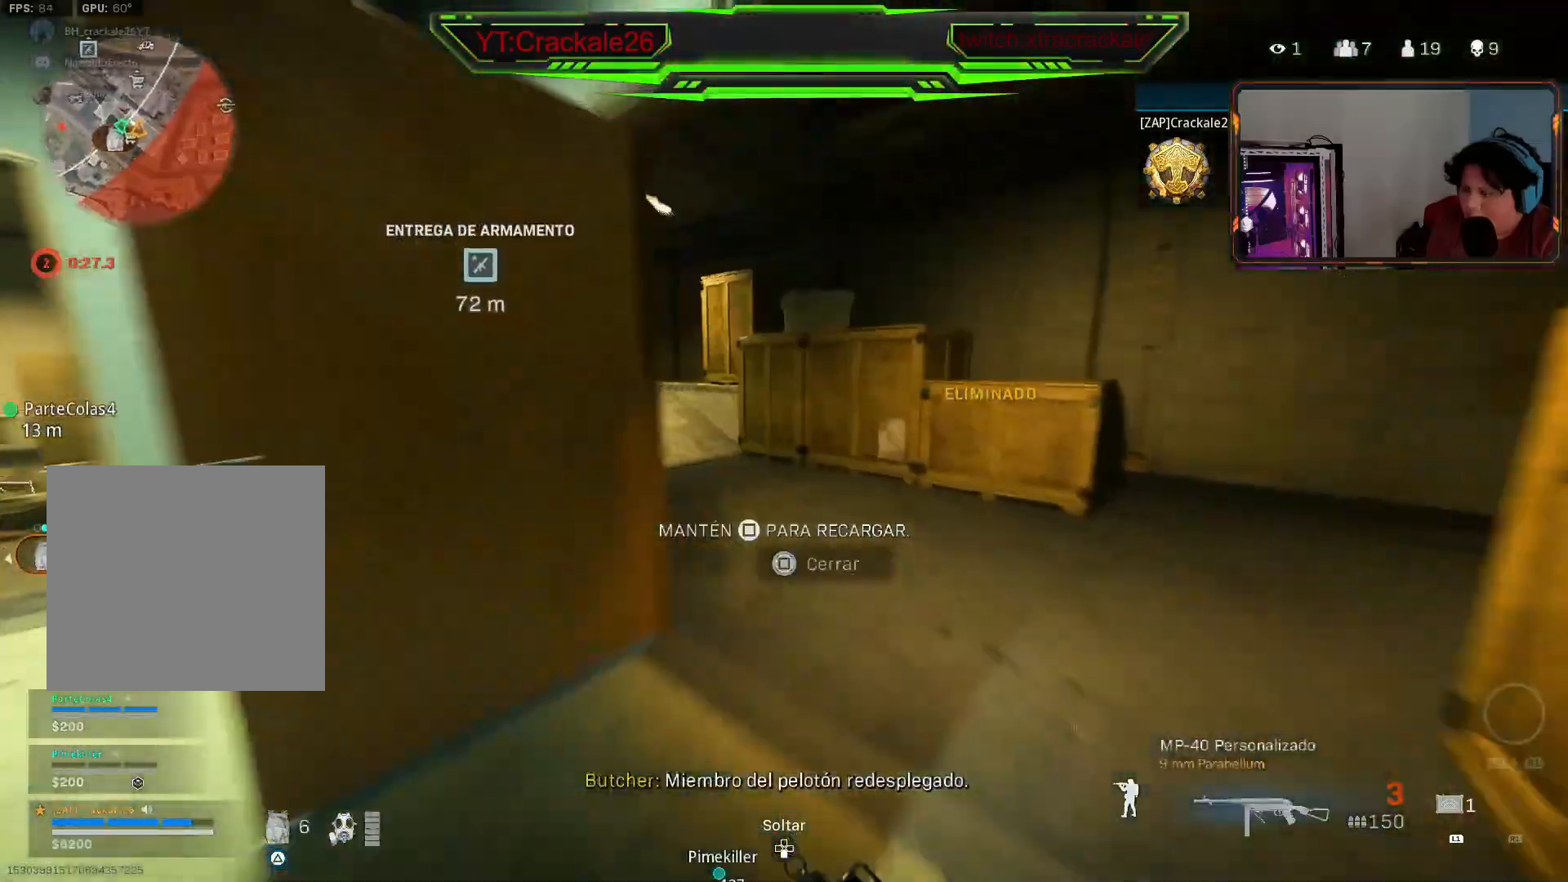
{"buttons": [], "left_stick": "up", "right_stick": "center", "events": [[250, "X", "down"], [317, "X", "up"]]}
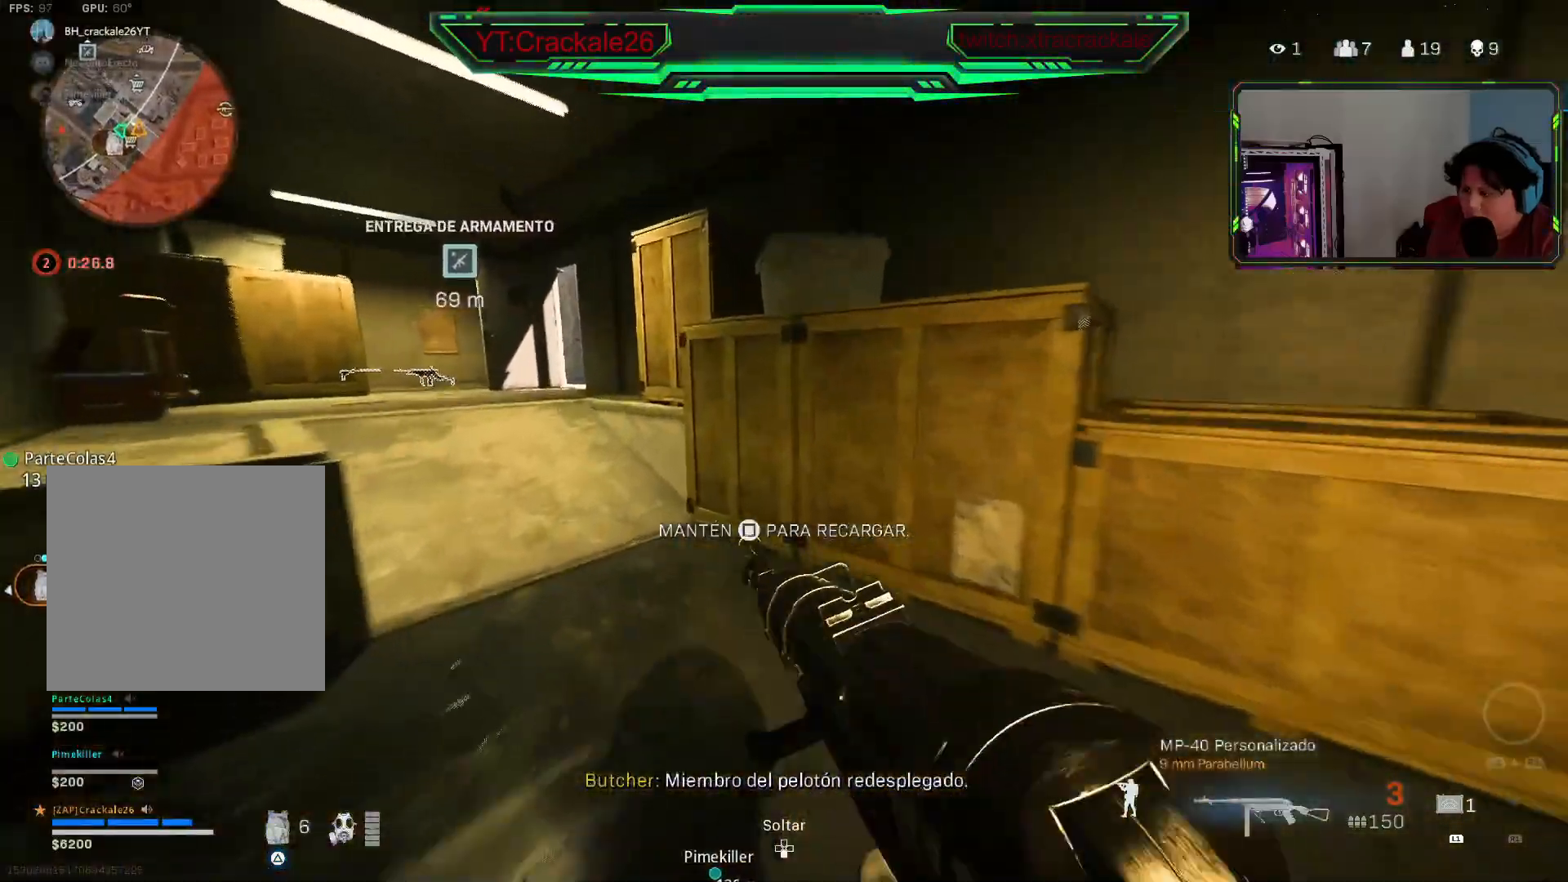
{"buttons": [], "left_stick": "down-right", "right_stick": "center", "events": [[17, "right_stick", "left"], [167, "right_stick", "center"], [317, "right_stick", "left"], [417, "left_stick", "down-right"], [467, "right_stick", "center"]]}
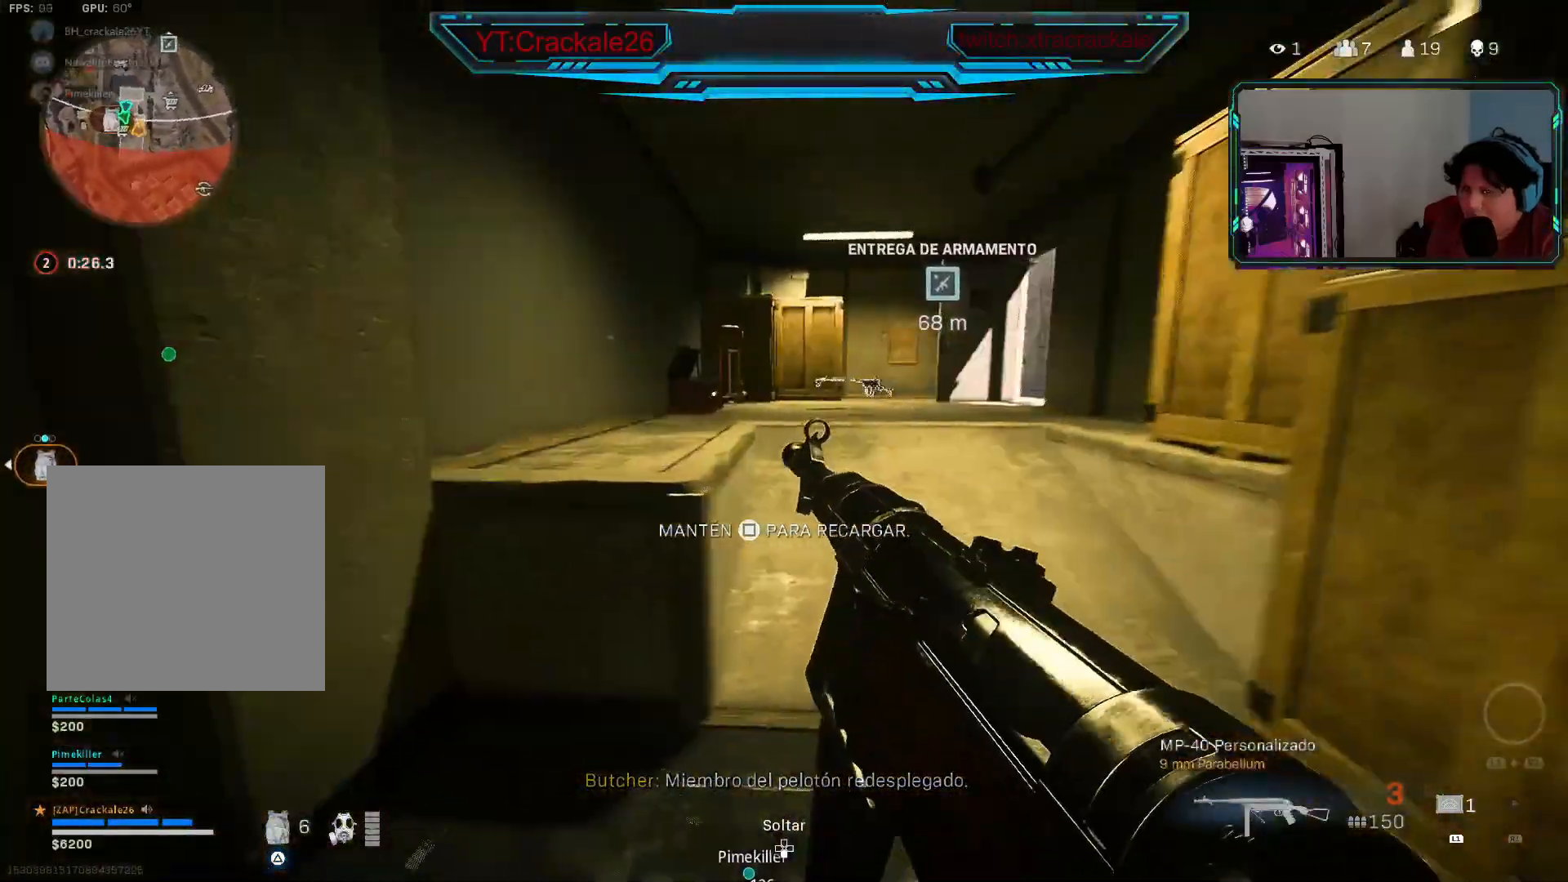
{"buttons": [], "left_stick": "down-left", "right_stick": "center", "events": [[150, "right_stick", "left"], [417, "left_stick", "down-left"], [417, "right_stick", "center"]]}
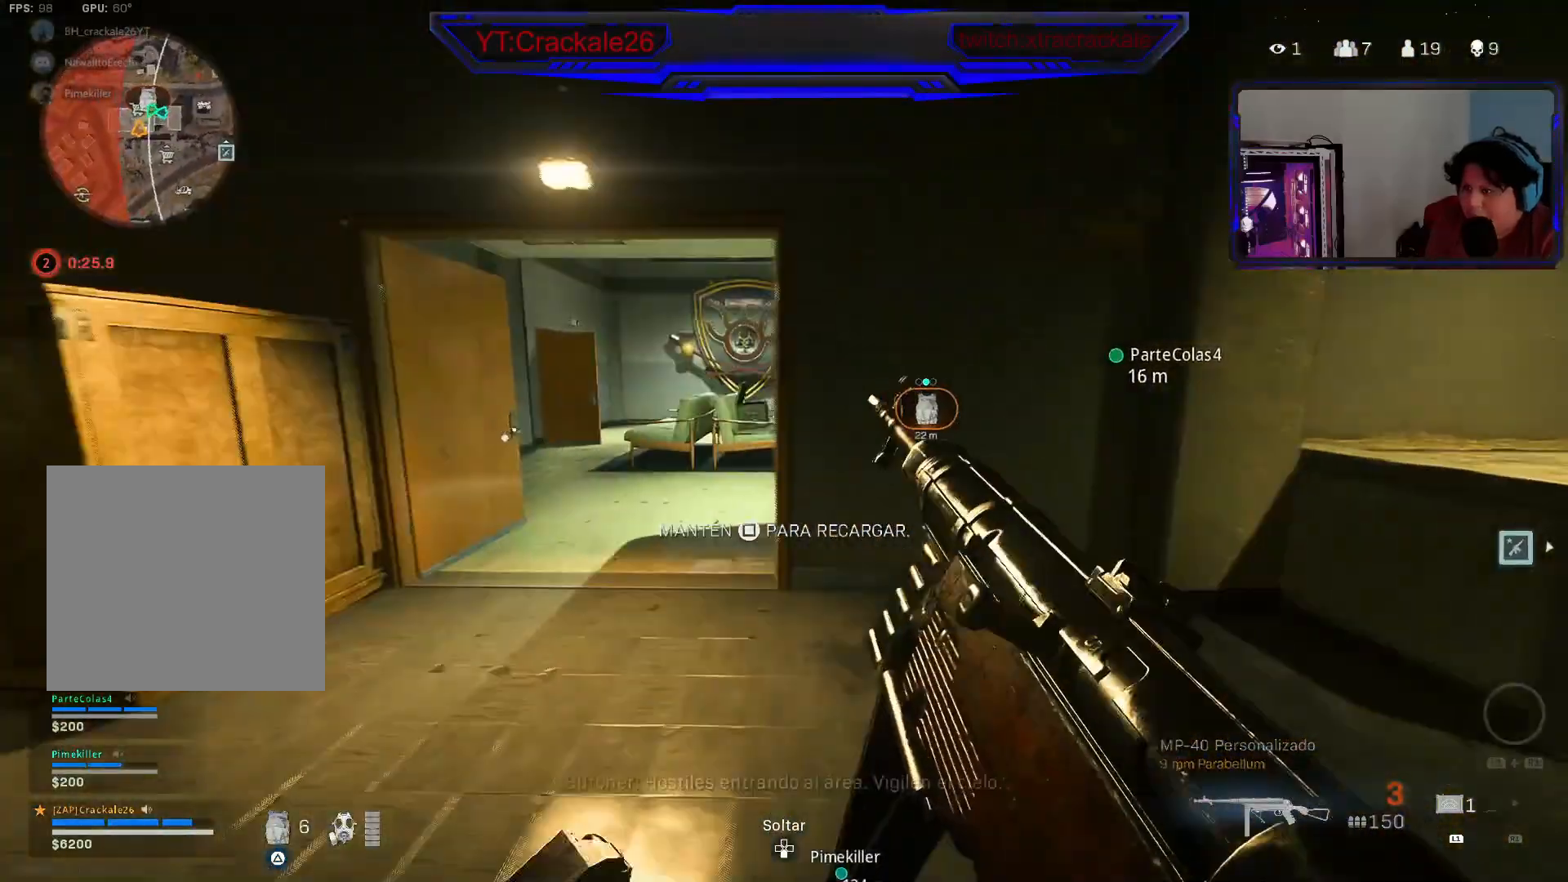
{"buttons": [], "left_stick": "up-left", "right_stick": "center", "events": [[117, "right_stick", "left"], [133, "left_stick", "up-left"], [267, "right_stick", "center"]]}
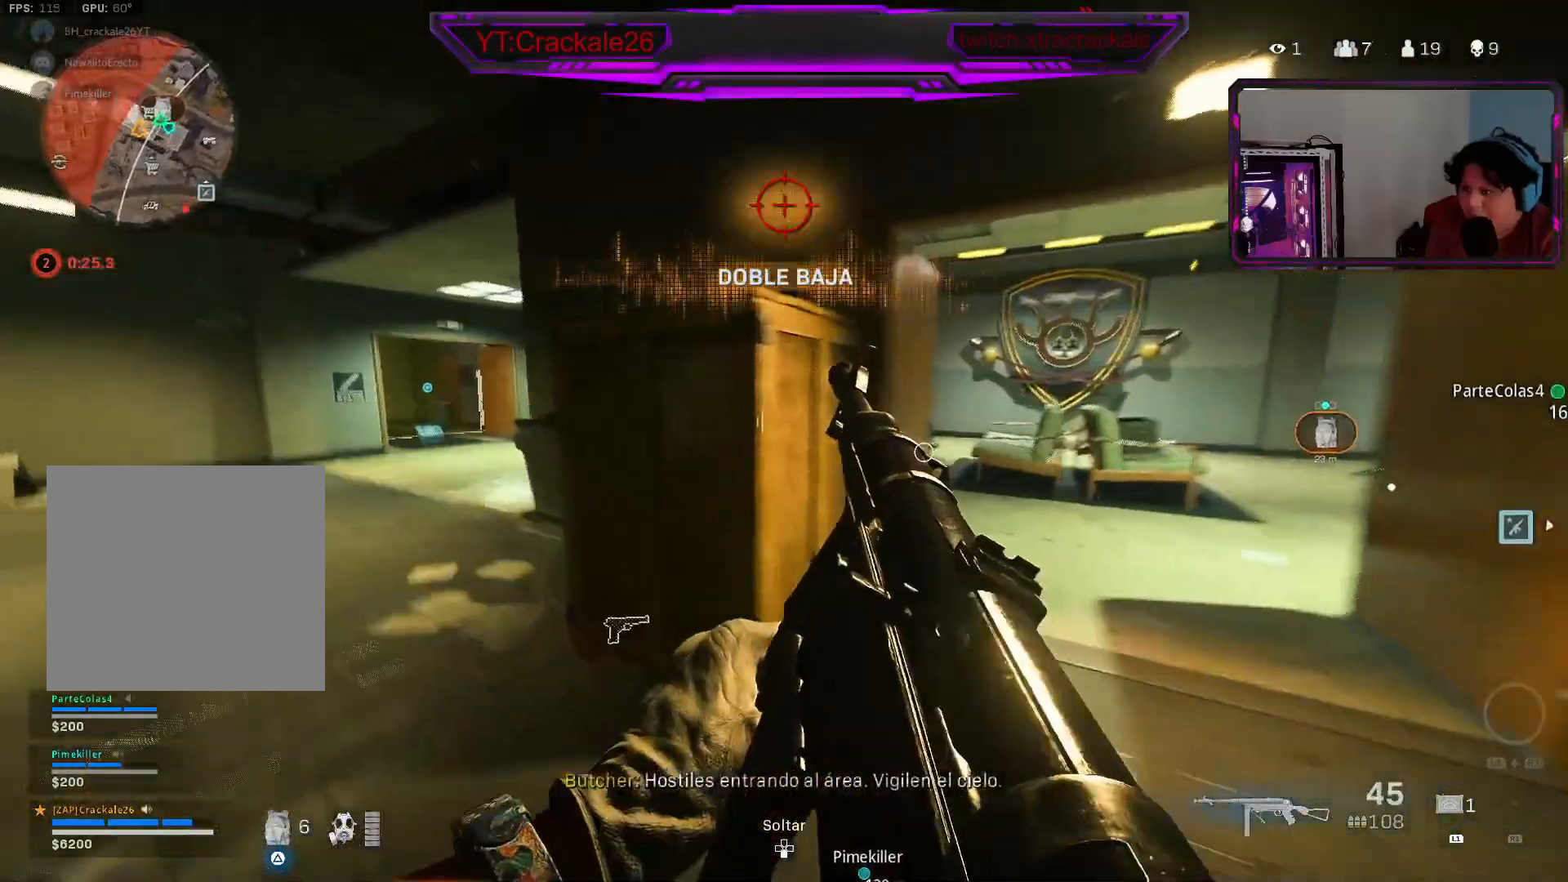
{"buttons": [], "left_stick": "up-right", "right_stick": "center", "events": [[67, "left_stick", "down-left"], [133, "right_stick", "right"], [150, "left_stick", "down-right"], [300, "right_stick", "center"], [367, "left_stick", "up-right"]]}